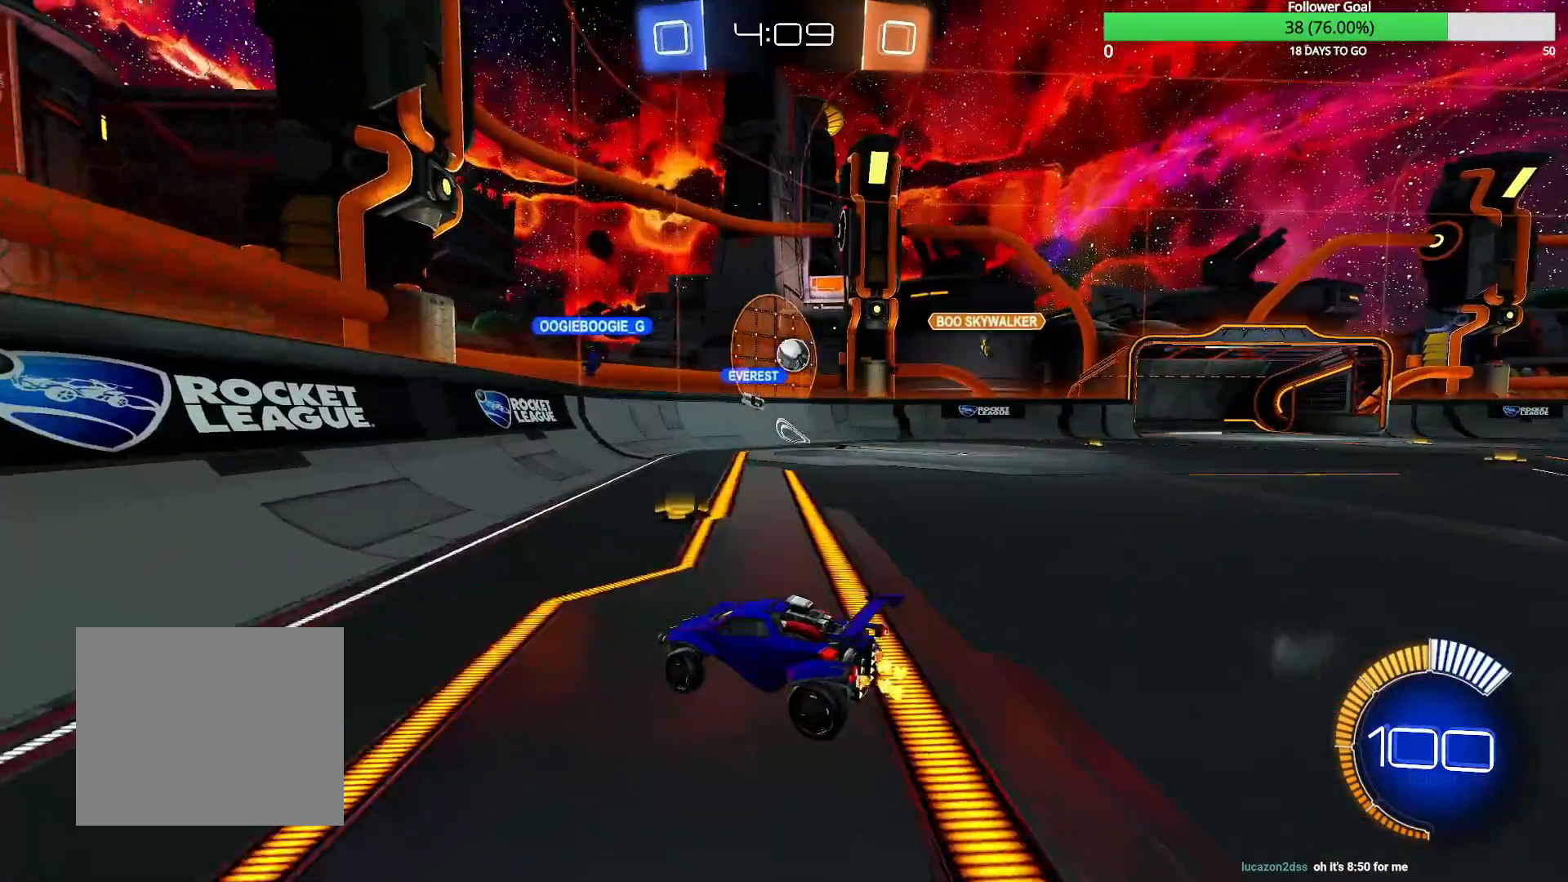
Gameplay with a controller (PlayStation layout); each line is a JSON object with the inputs held at the frame after it. "events" lists button and stick changes between this image and that frame as [ms after this image, input, new state], when the widget could be followed in between. Not read: R2.
{"buttons": [], "left_stick": "right", "right_stick": "center", "events": []}
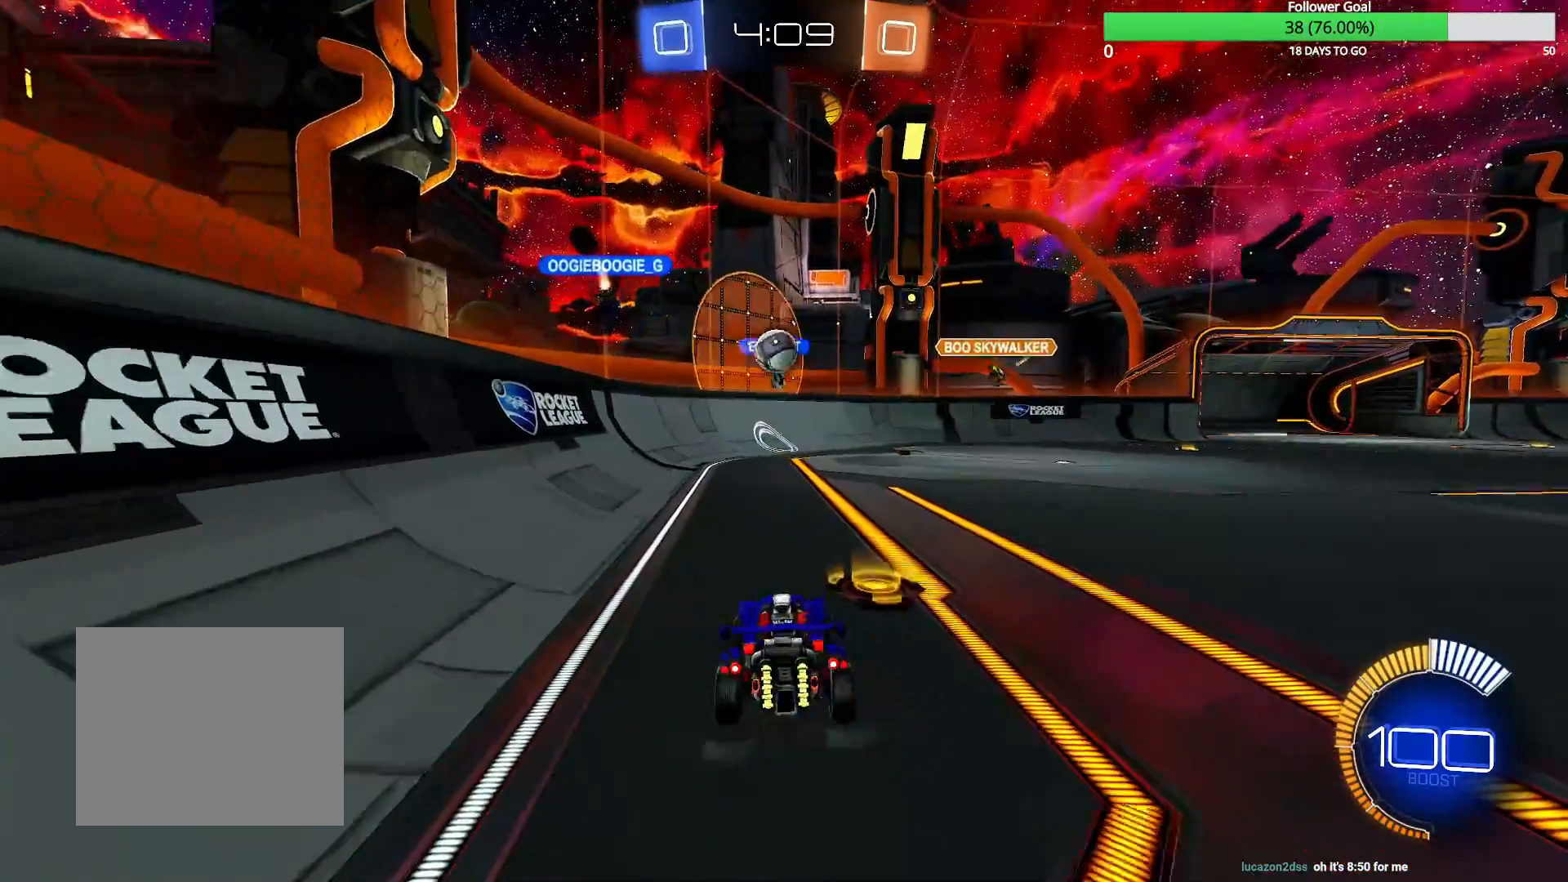
{"buttons": ["L2"], "left_stick": "center", "right_stick": "center", "events": [[50, "left_stick", "center"], [117, "left_stick", "left"], [300, "L2", "down"], [467, "left_stick", "center"]]}
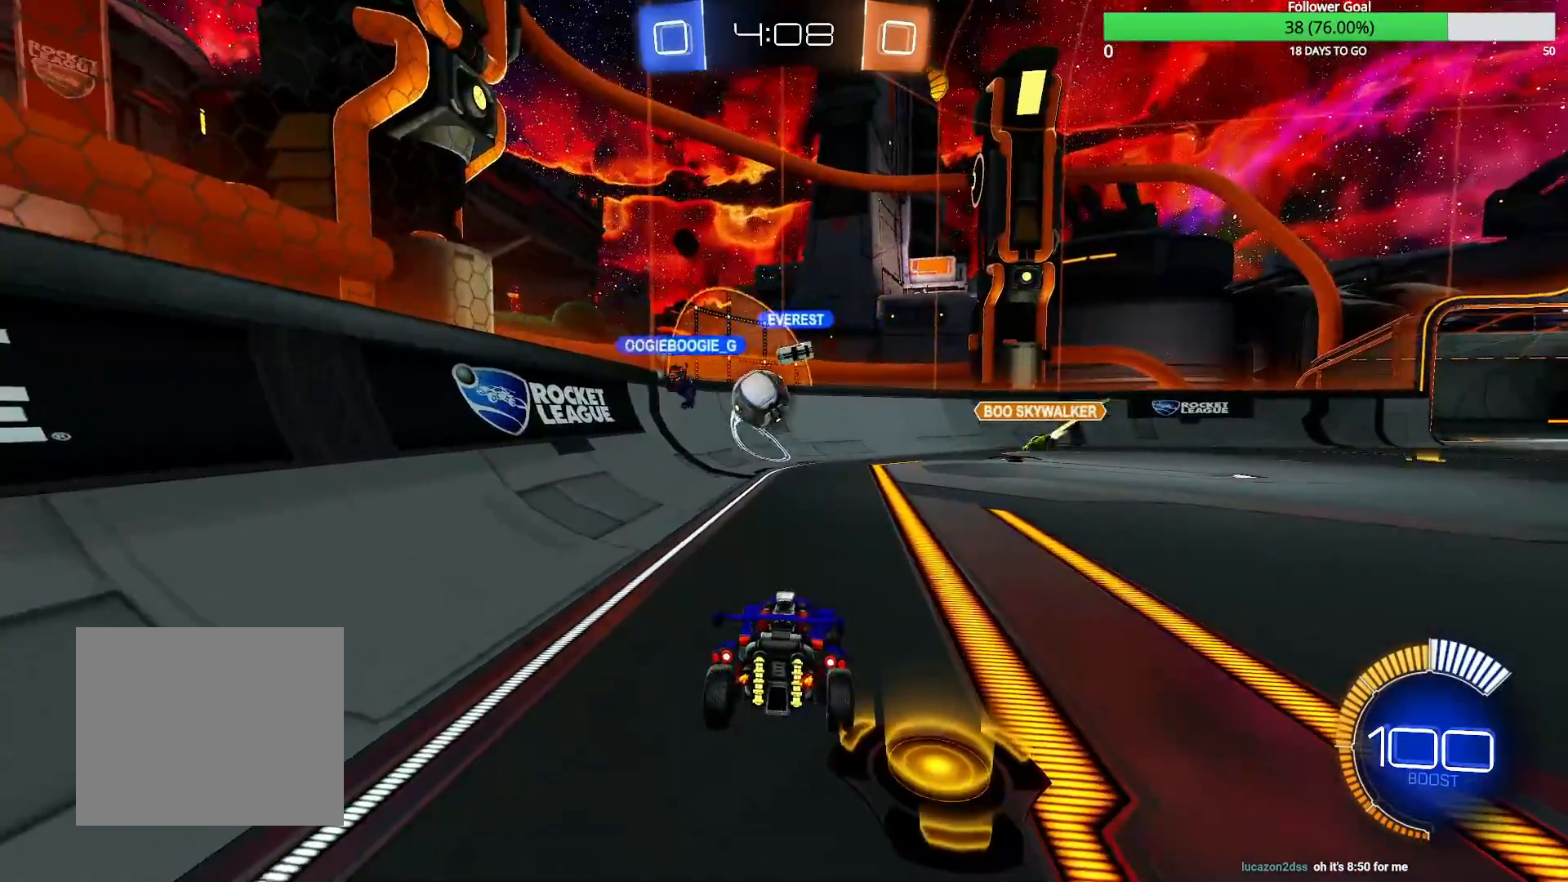
{"buttons": ["CIRCLE"], "left_stick": "right", "right_stick": "center", "events": [[117, "L2", "up"], [250, "left_stick", "right"], [467, "CIRCLE", "down"]]}
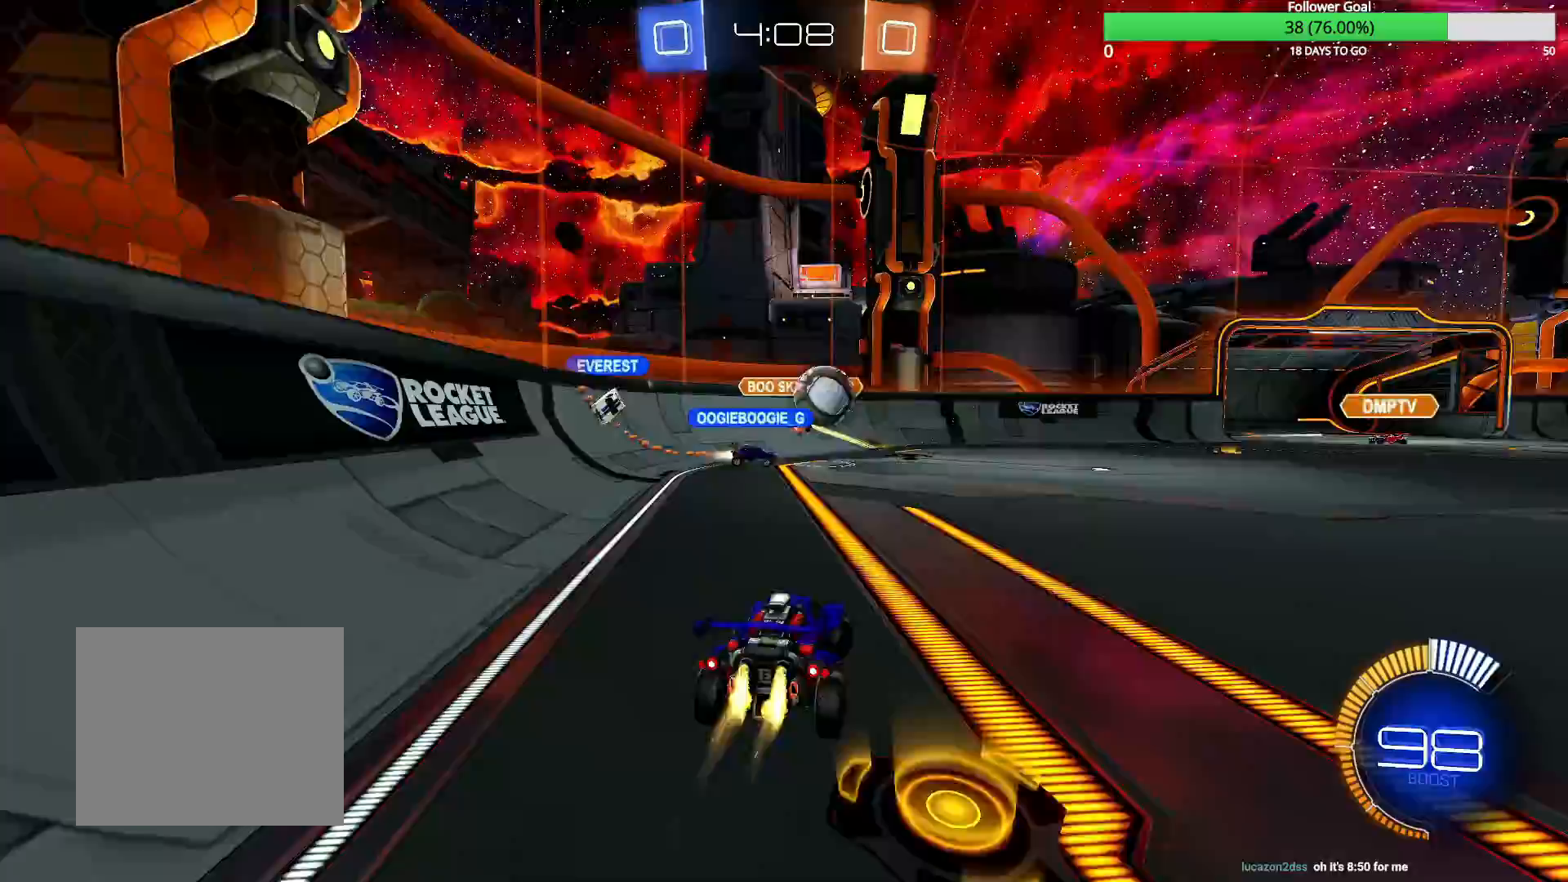
{"buttons": ["CIRCLE"], "left_stick": "right", "right_stick": "center", "events": [[400, "R1", "down"], [500, "R1", "up"]]}
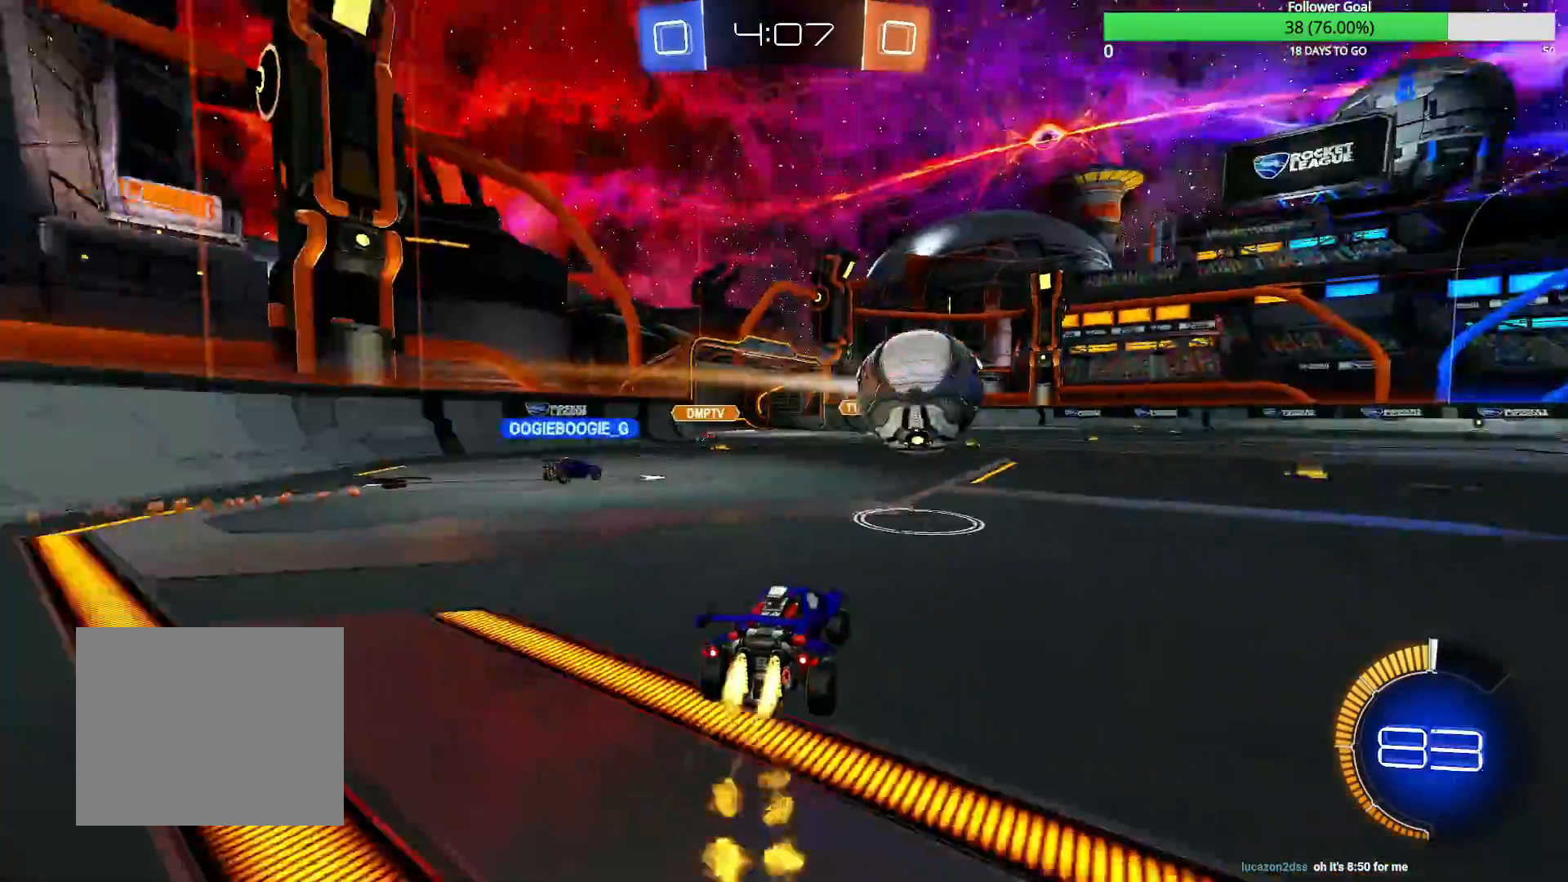
{"buttons": ["CIRCLE"], "left_stick": "center", "right_stick": "center", "events": [[450, "left_stick", "center"]]}
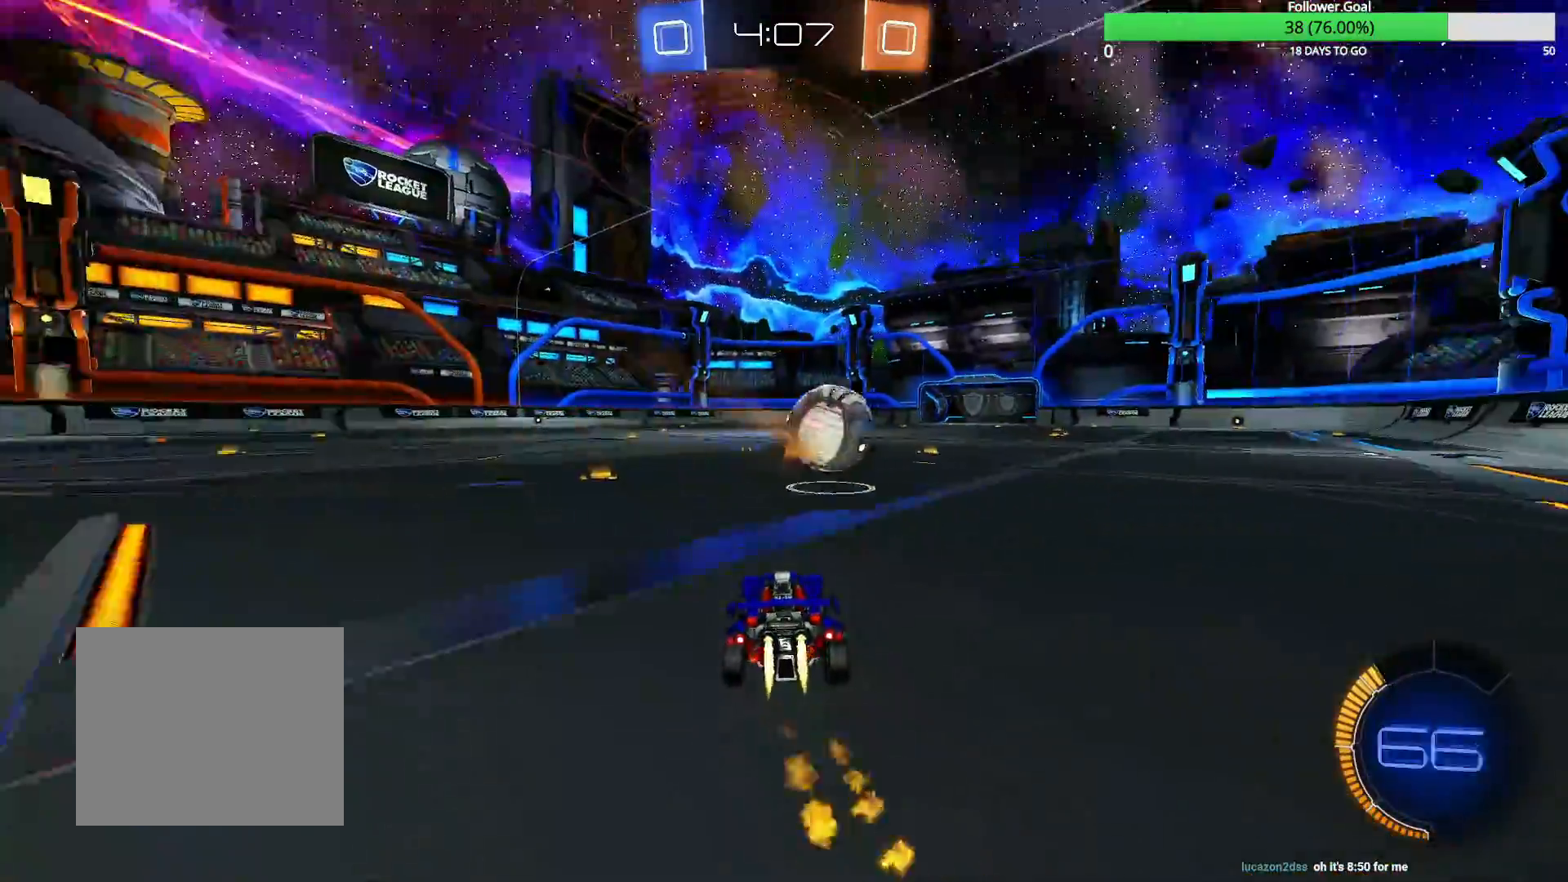
{"buttons": ["CIRCLE"], "left_stick": "right", "right_stick": "center", "events": [[150, "left_stick", "right"], [267, "left_stick", "center"], [400, "left_stick", "right"]]}
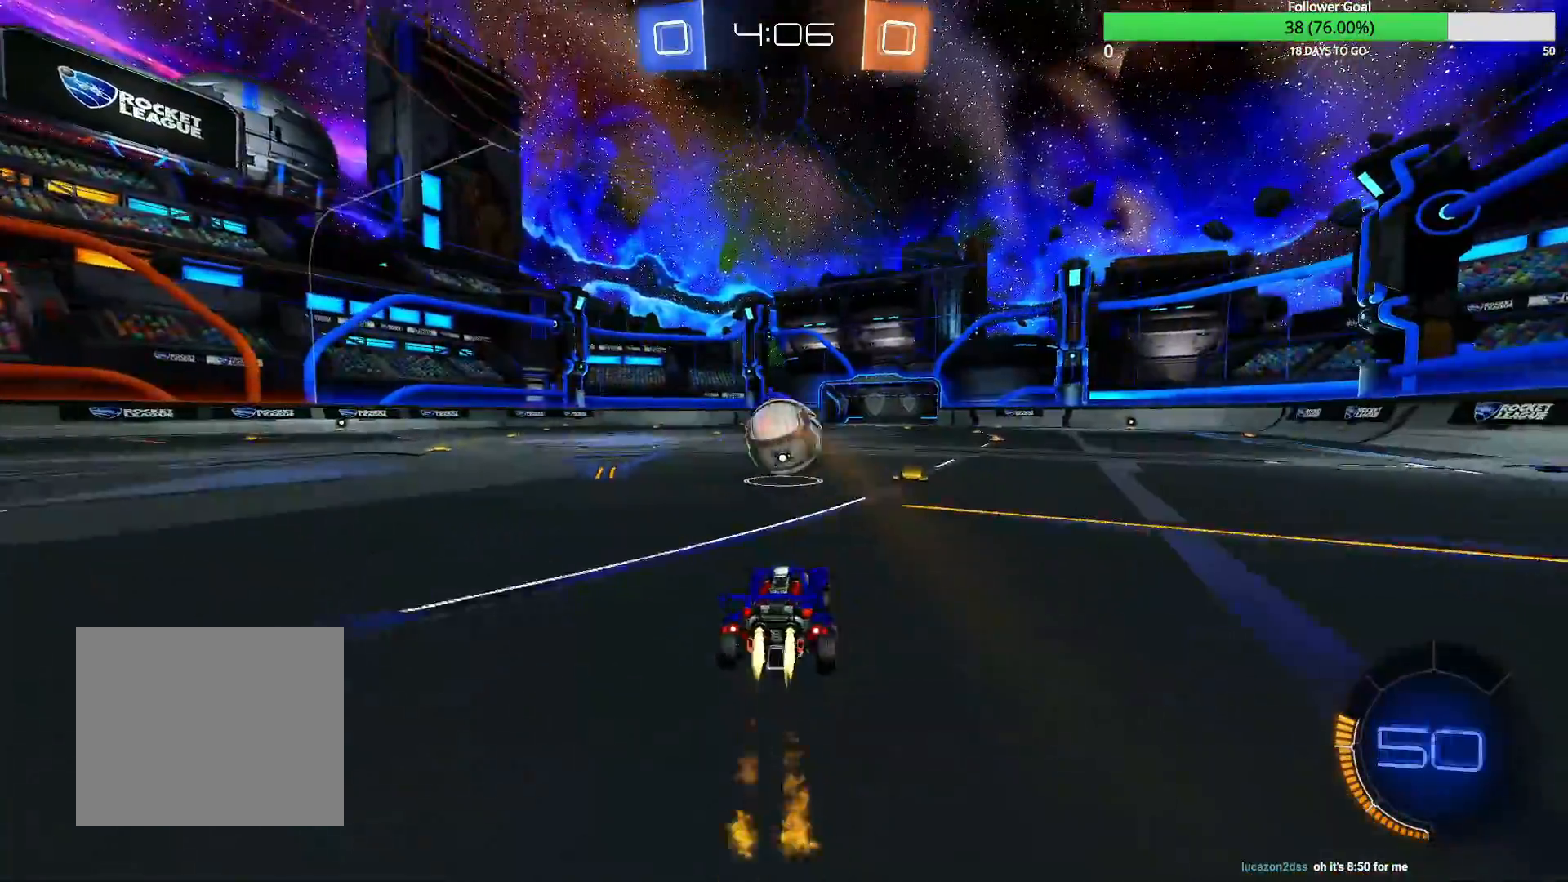
{"buttons": ["CIRCLE"], "left_stick": "center", "right_stick": "center", "events": [[33, "left_stick", "center"]]}
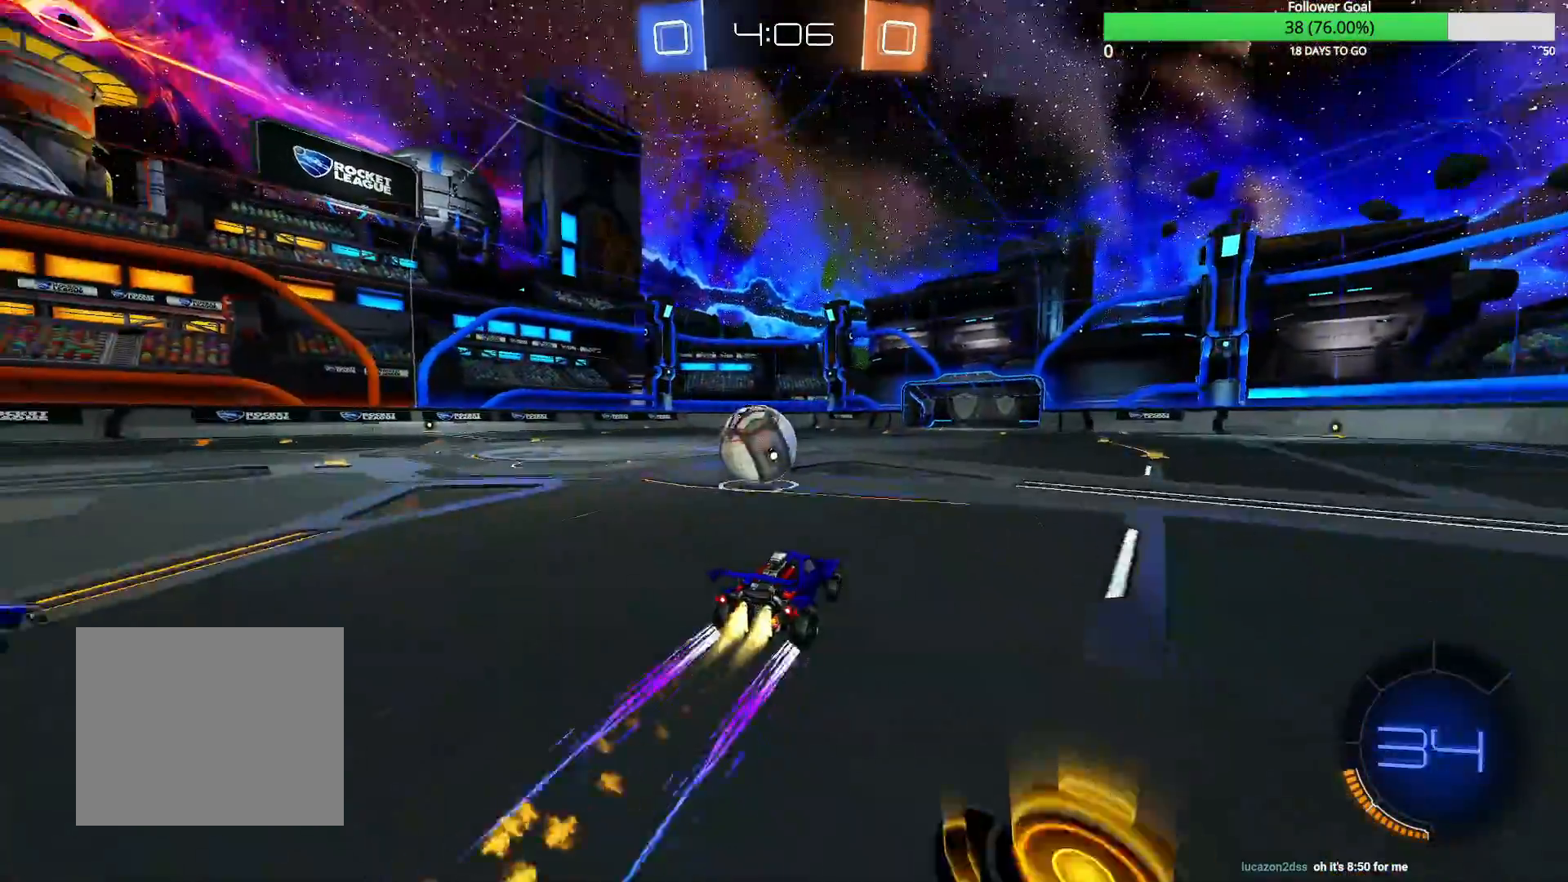
{"buttons": [], "left_stick": "left", "right_stick": "center", "events": [[17, "CIRCLE", "up"], [50, "left_stick", "left"], [200, "left_stick", "center"], [467, "left_stick", "left"]]}
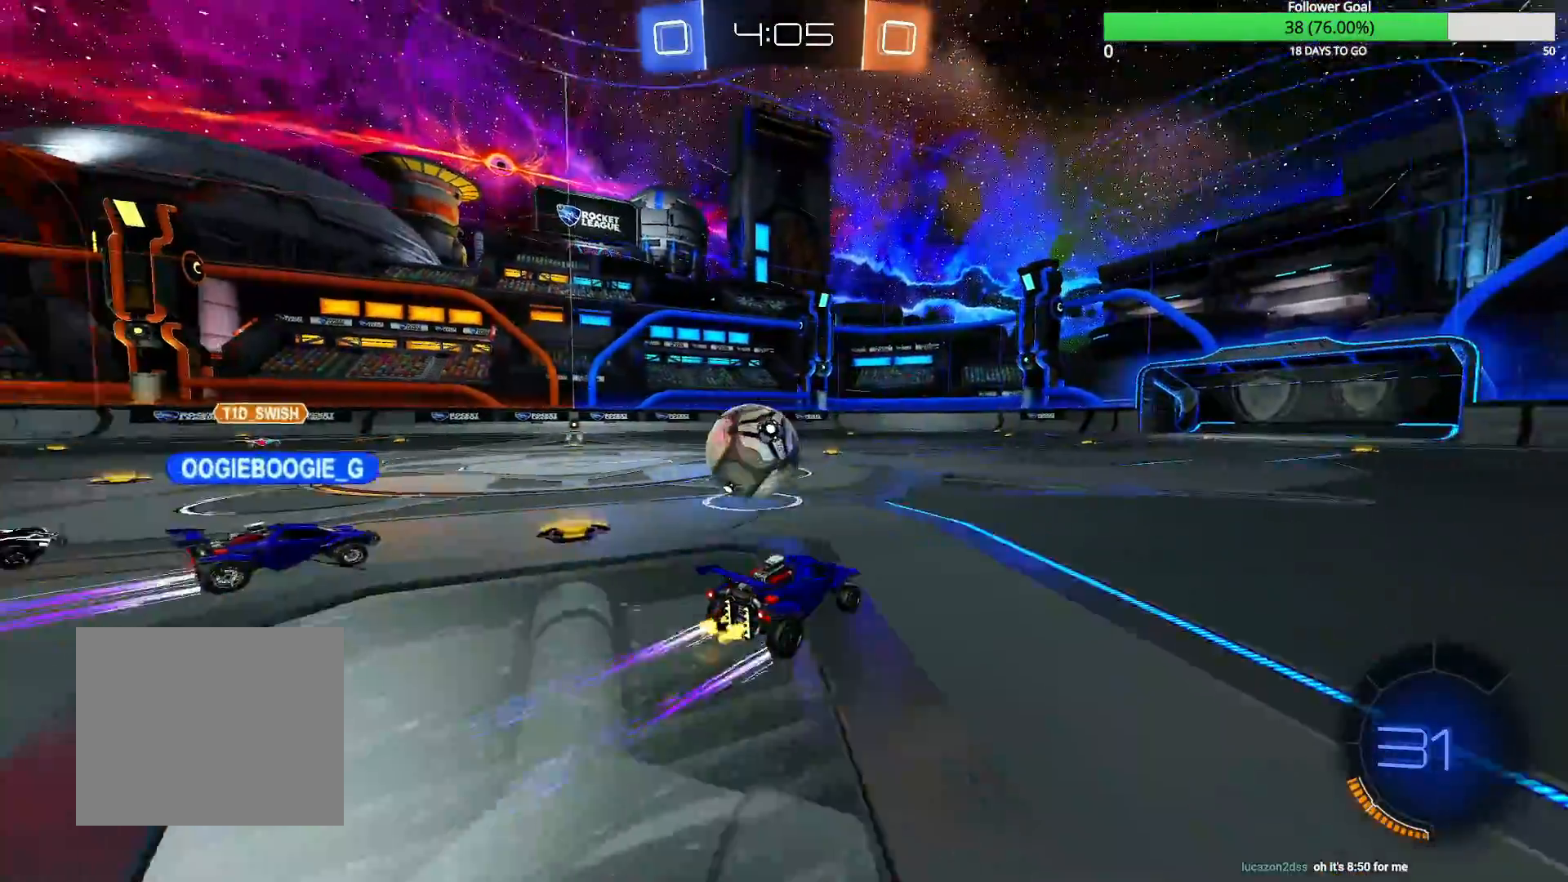
{"buttons": ["CIRCLE", "R1"], "left_stick": "up-left", "right_stick": "center", "events": [[350, "CROSS", "down"], [350, "R1", "down"], [350, "left_stick", "up-left"], [467, "CIRCLE", "down"], [500, "CROSS", "up"]]}
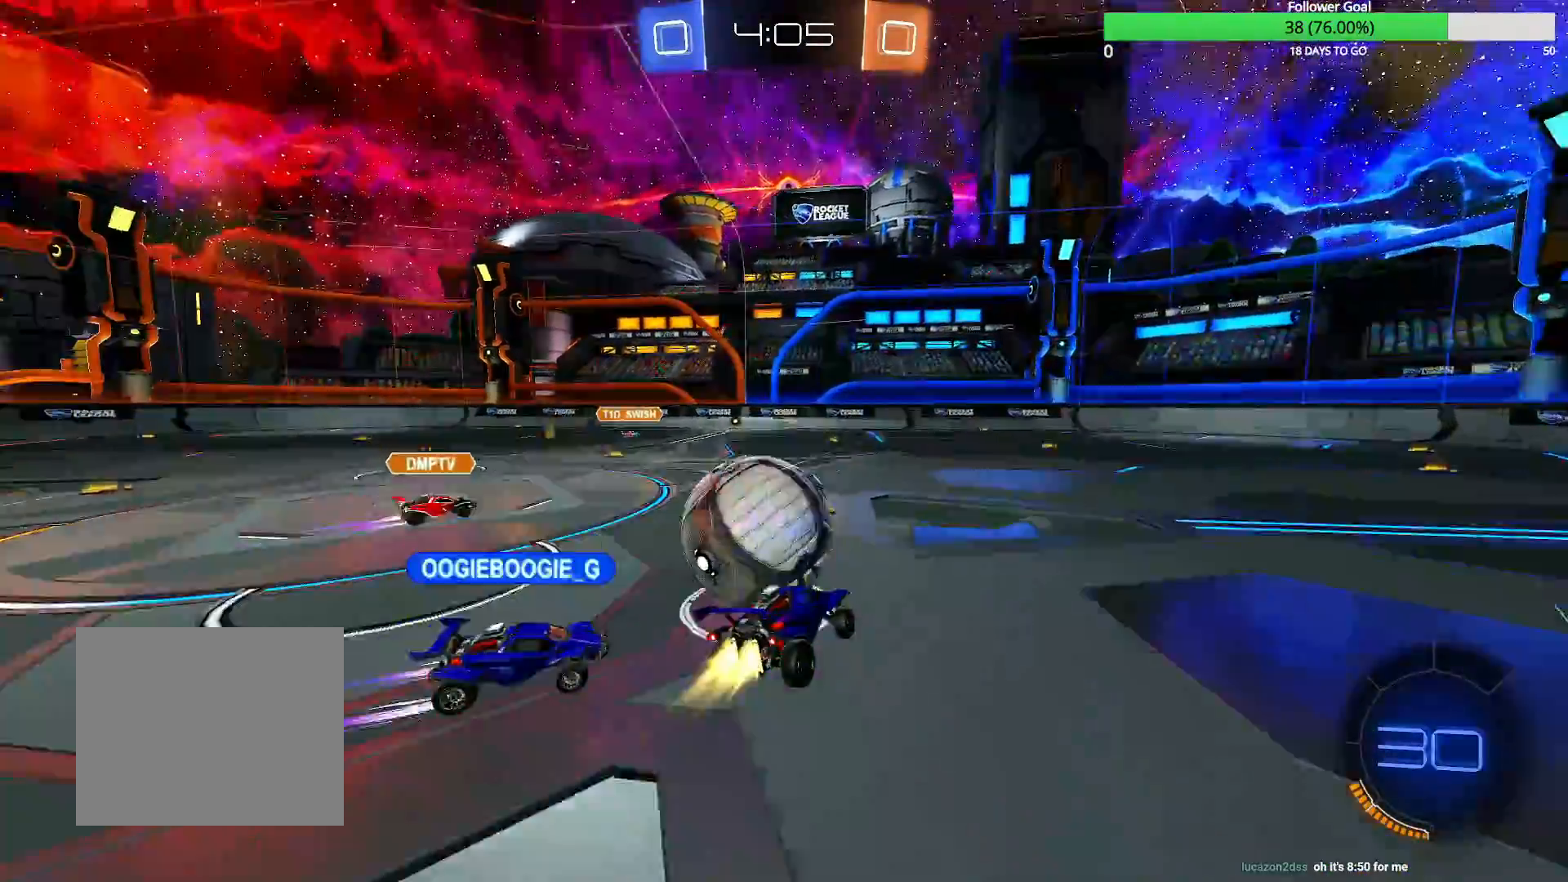
{"buttons": ["R1"], "left_stick": "up-left", "right_stick": "center", "events": [[300, "CROSS", "down"], [317, "CIRCLE", "up"], [400, "CIRCLE", "down"], [400, "CROSS", "up"], [450, "CIRCLE", "up"]]}
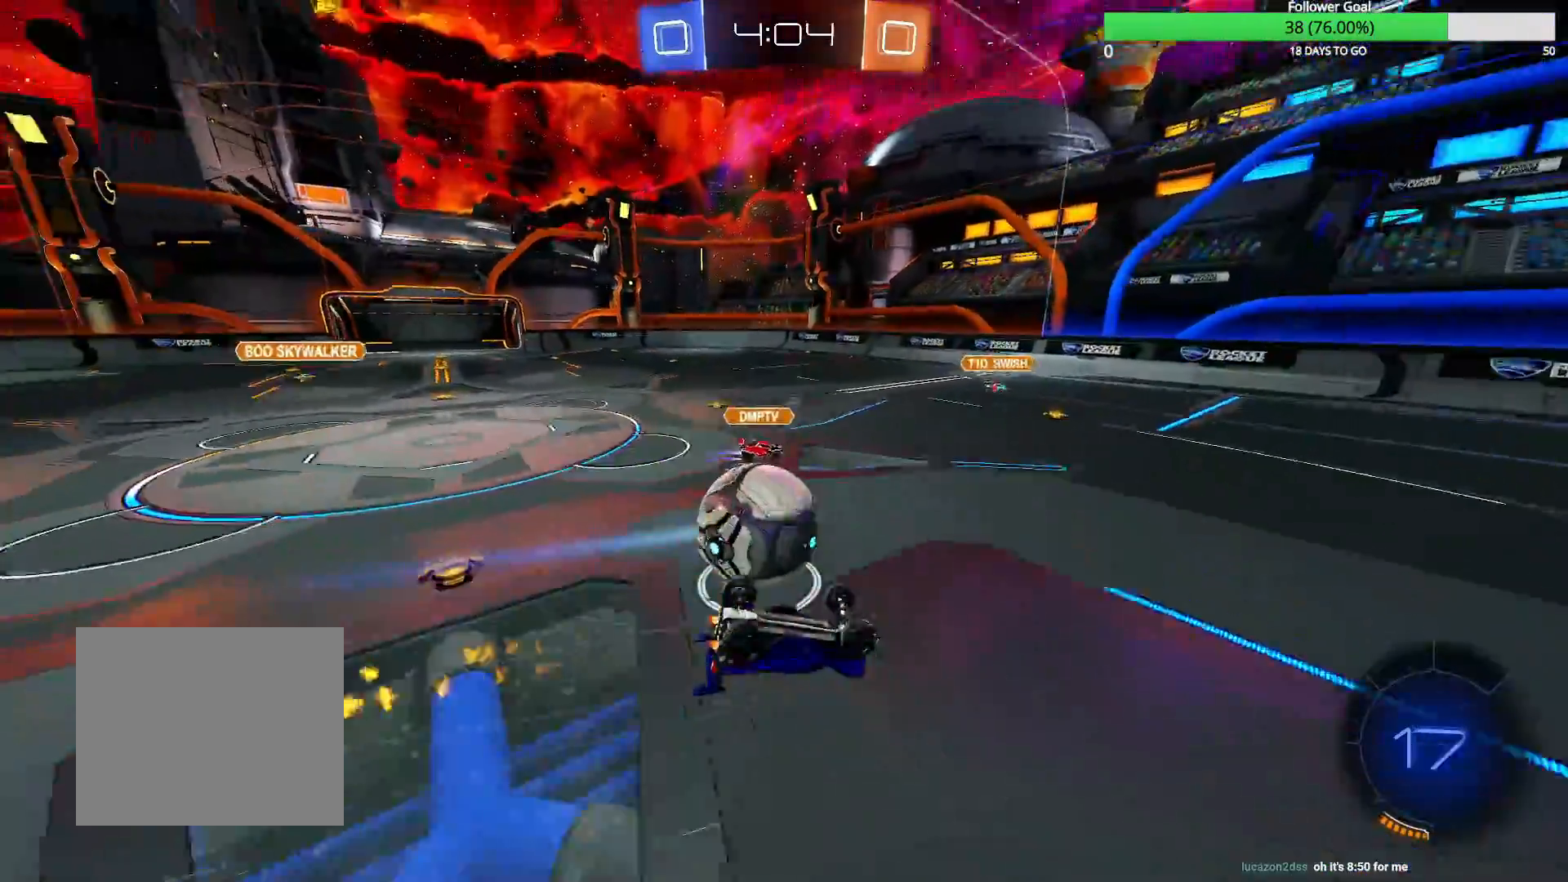
{"buttons": ["R1"], "left_stick": "right", "right_stick": "center", "events": [[250, "R1", "up"], [300, "left_stick", "center"], [350, "left_stick", "right"], [450, "R1", "down"]]}
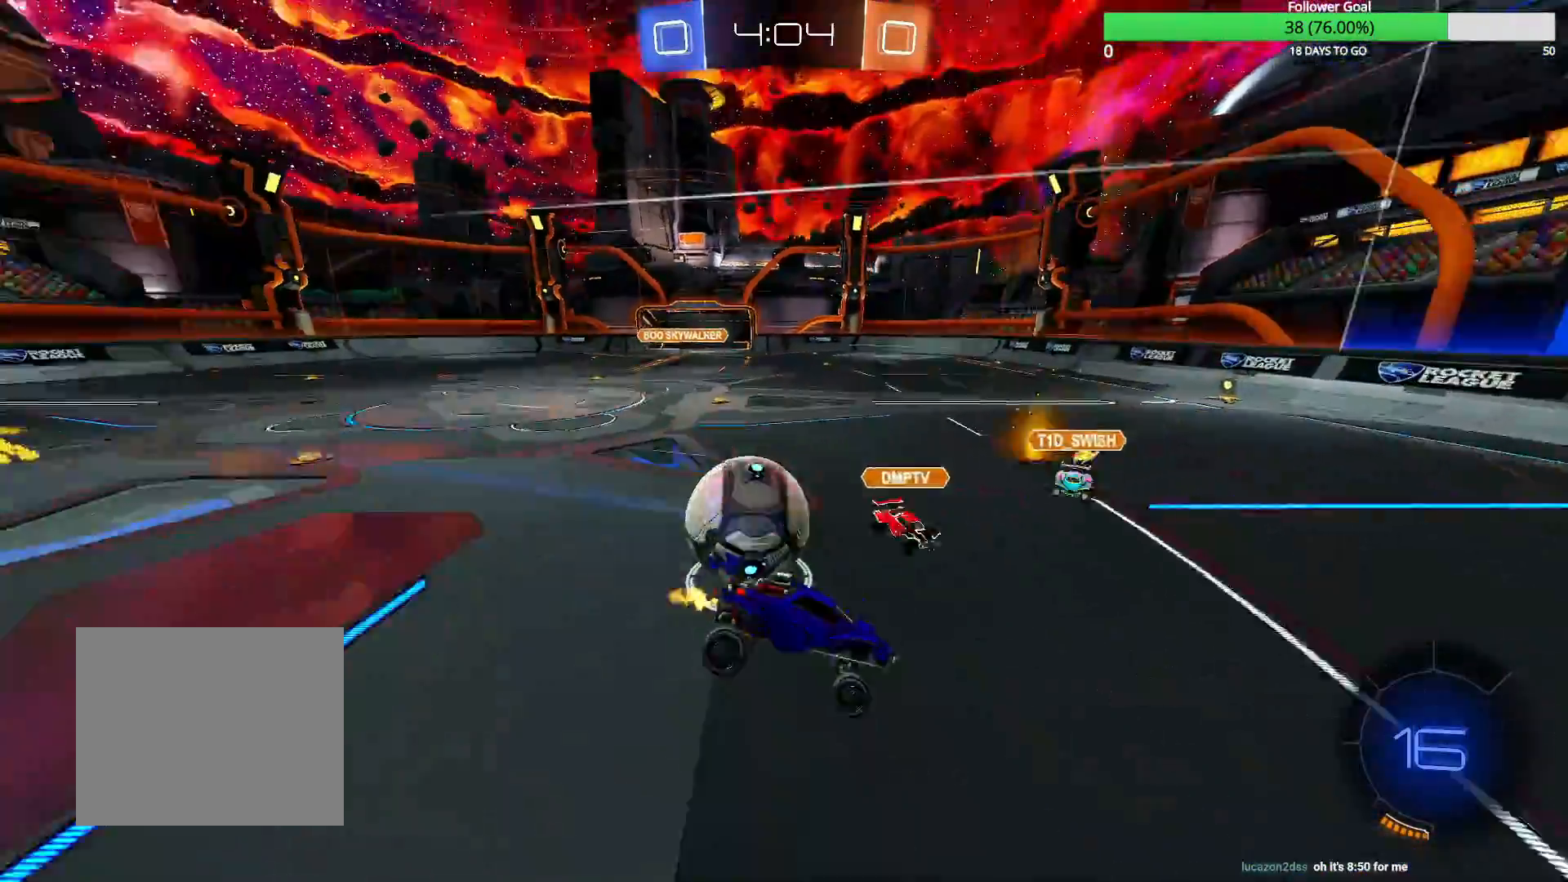
{"buttons": [], "left_stick": "down-left", "right_stick": "center", "events": [[117, "R1", "up"], [200, "left_stick", "down-right"], [250, "TRIANGLE", "down"], [300, "TRIANGLE", "up"], [350, "left_stick", "down"], [450, "left_stick", "down-left"]]}
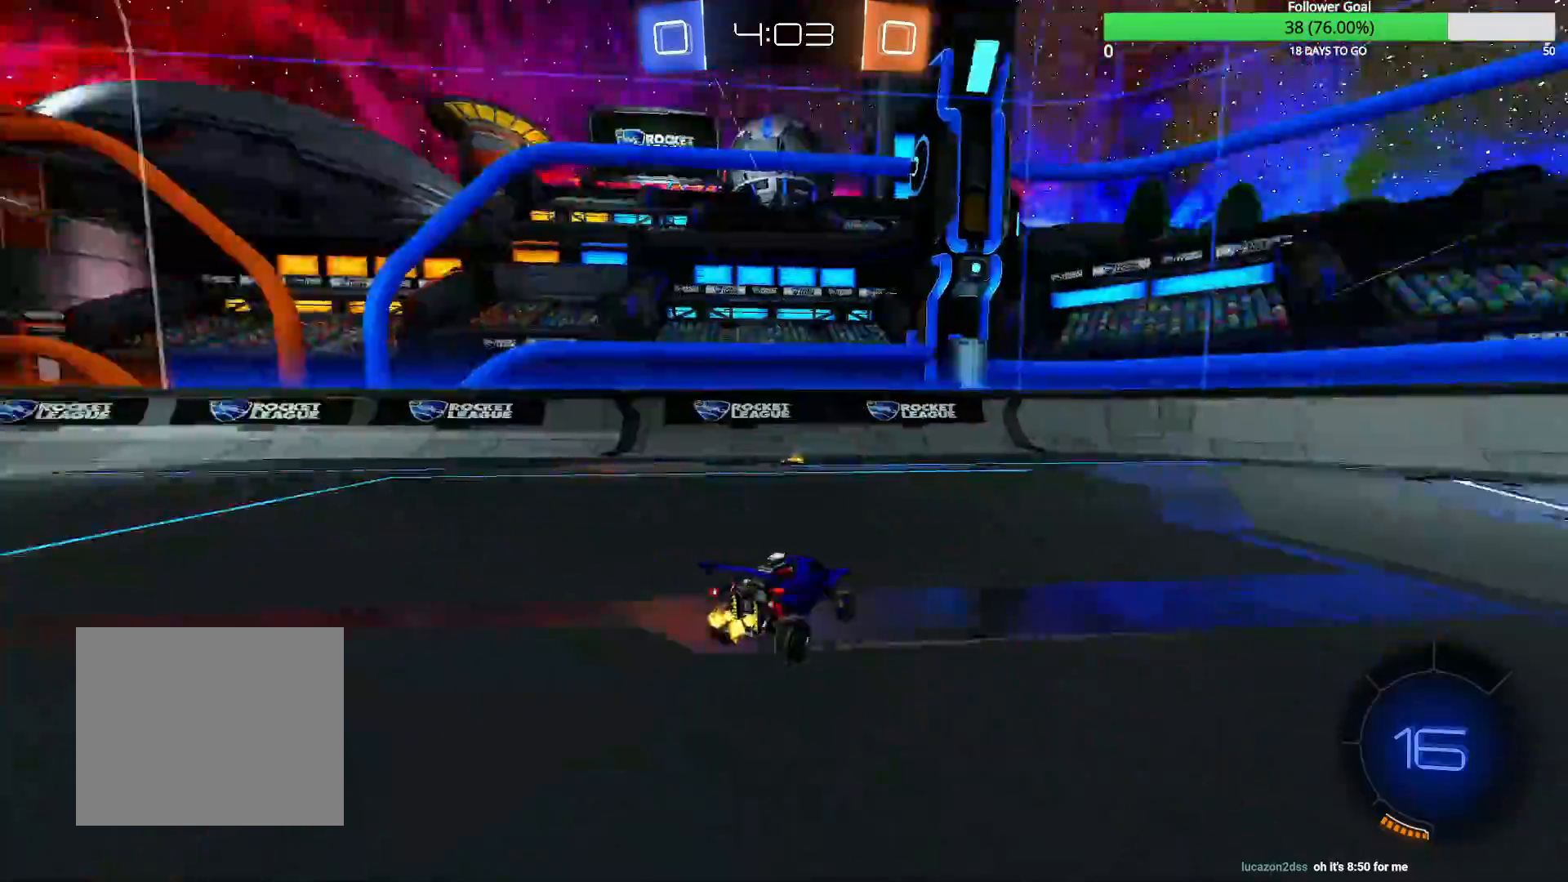
{"buttons": ["CIRCLE"], "left_stick": "center", "right_stick": "center", "events": [[50, "CIRCLE", "down"], [50, "left_stick", "center"], [100, "left_stick", "right"], [217, "CIRCLE", "up"], [500, "CIRCLE", "down"], [500, "left_stick", "center"]]}
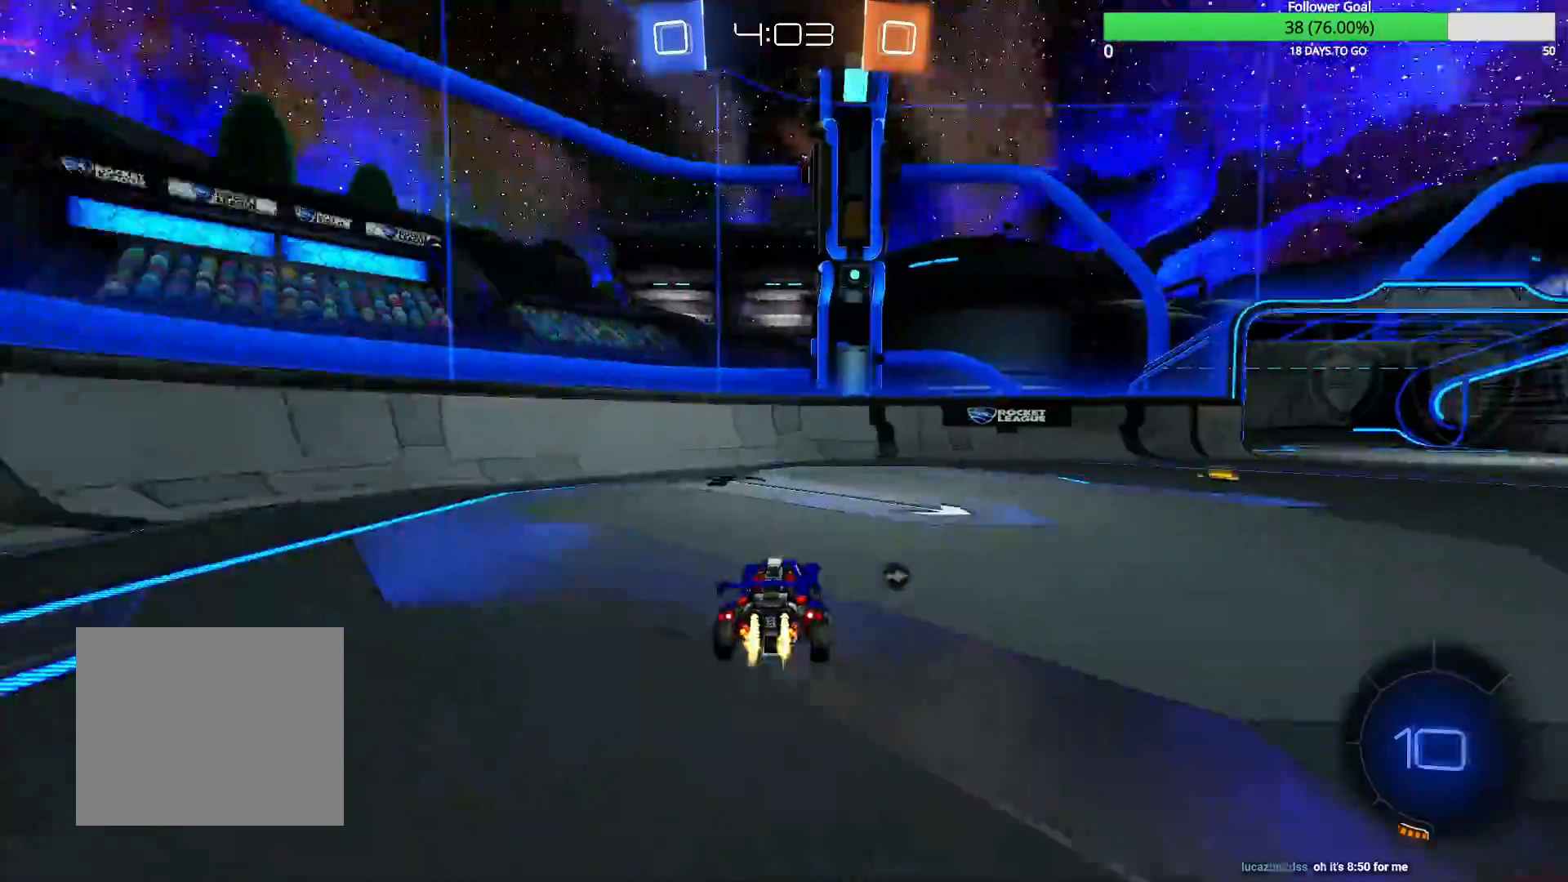
{"buttons": [], "left_stick": "right", "right_stick": "center", "events": [[50, "left_stick", "left"], [67, "CIRCLE", "up"], [250, "TRIANGLE", "down"], [300, "TRIANGLE", "up"], [350, "left_stick", "right"], [417, "R1", "down"], [467, "R1", "up"]]}
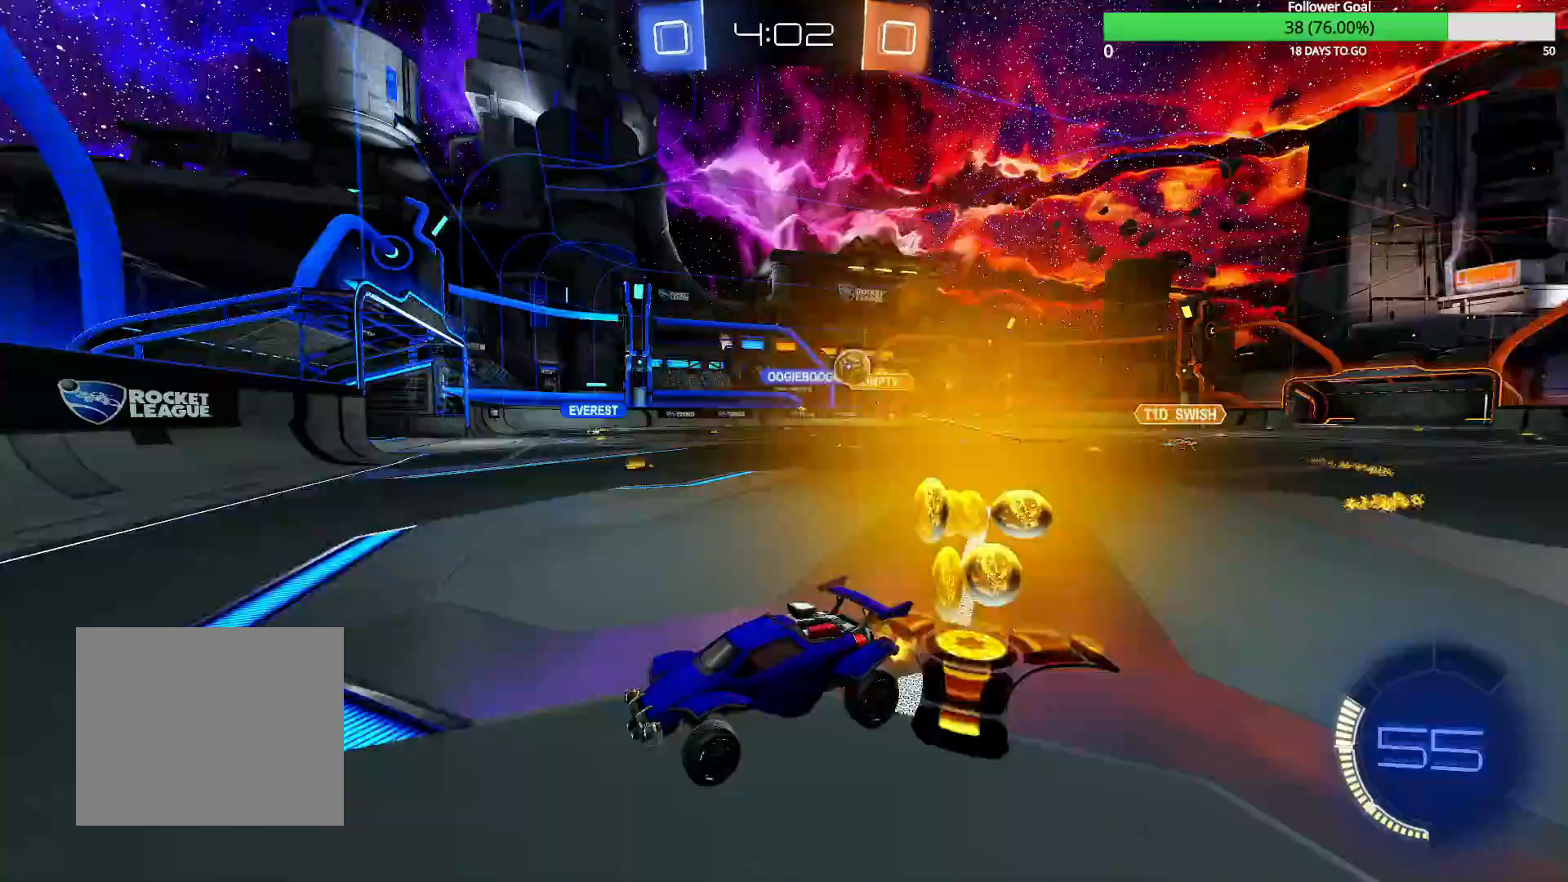
{"buttons": [], "left_stick": "right", "right_stick": "center", "events": [[400, "CIRCLE", "down"], [450, "CIRCLE", "up"]]}
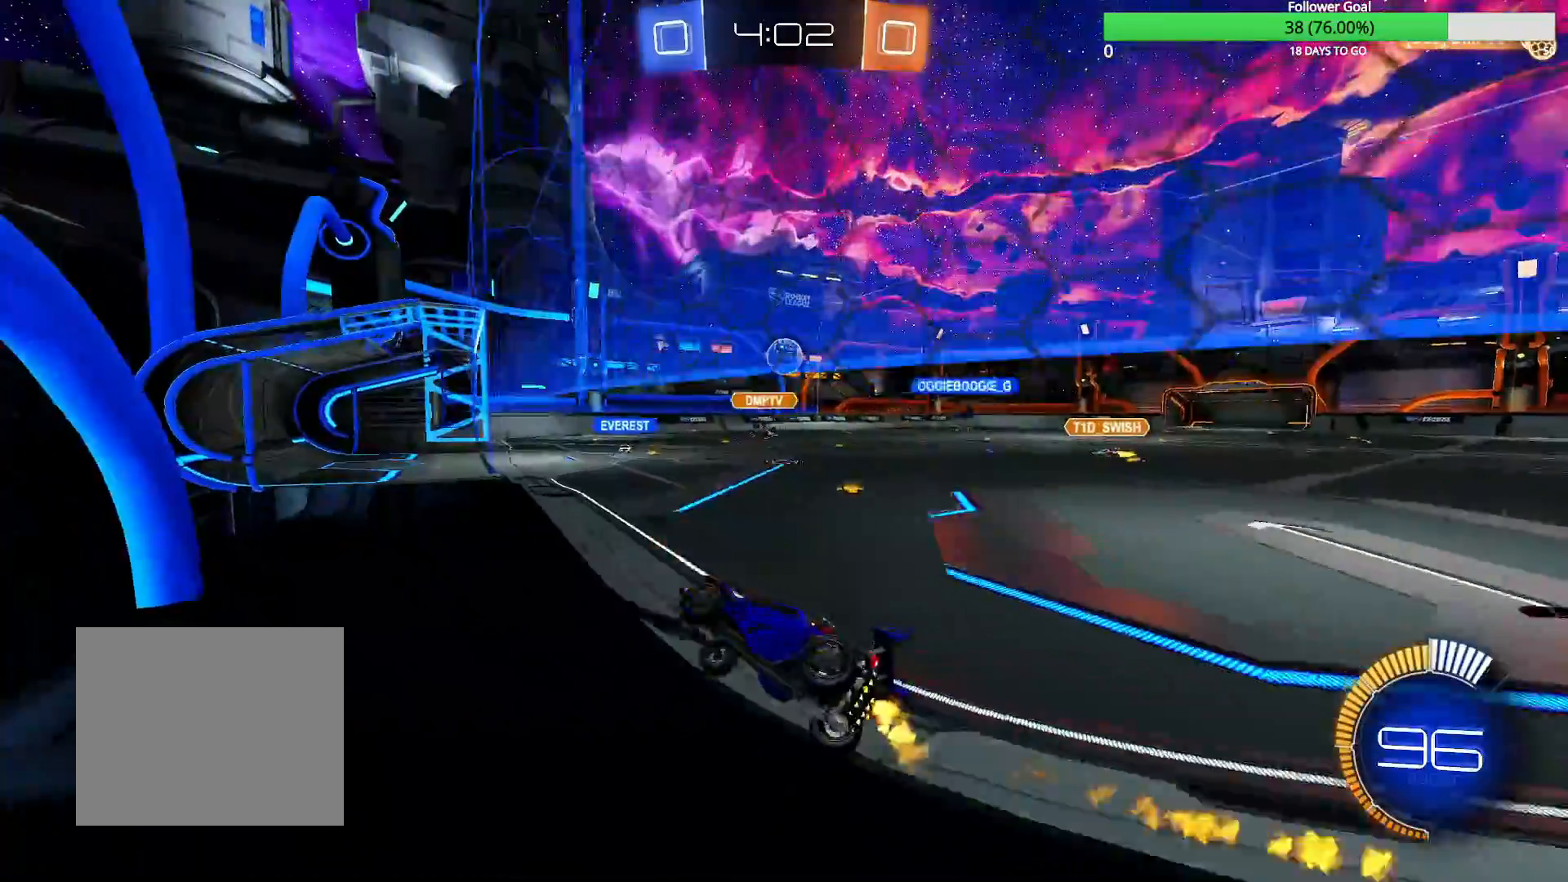
{"buttons": [], "left_stick": "center", "right_stick": "center", "events": [[100, "R1", "down"], [167, "R1", "up"], [200, "CIRCLE", "down"], [217, "left_stick", "center"], [300, "left_stick", "left"], [450, "left_stick", "center"], [467, "CIRCLE", "up"]]}
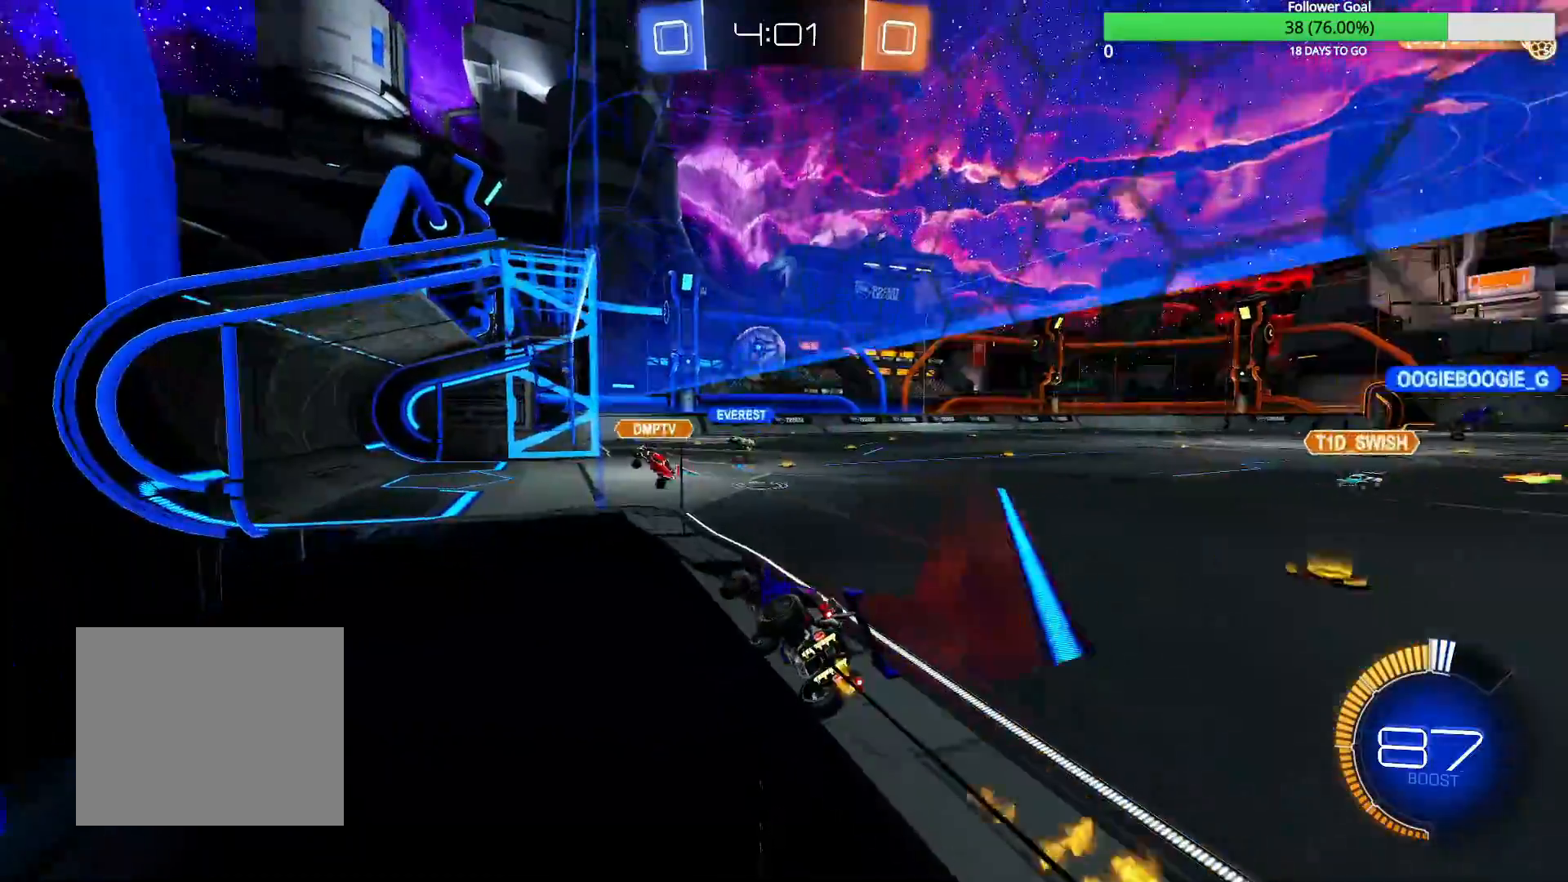
{"buttons": [], "left_stick": "center", "right_stick": "center", "events": []}
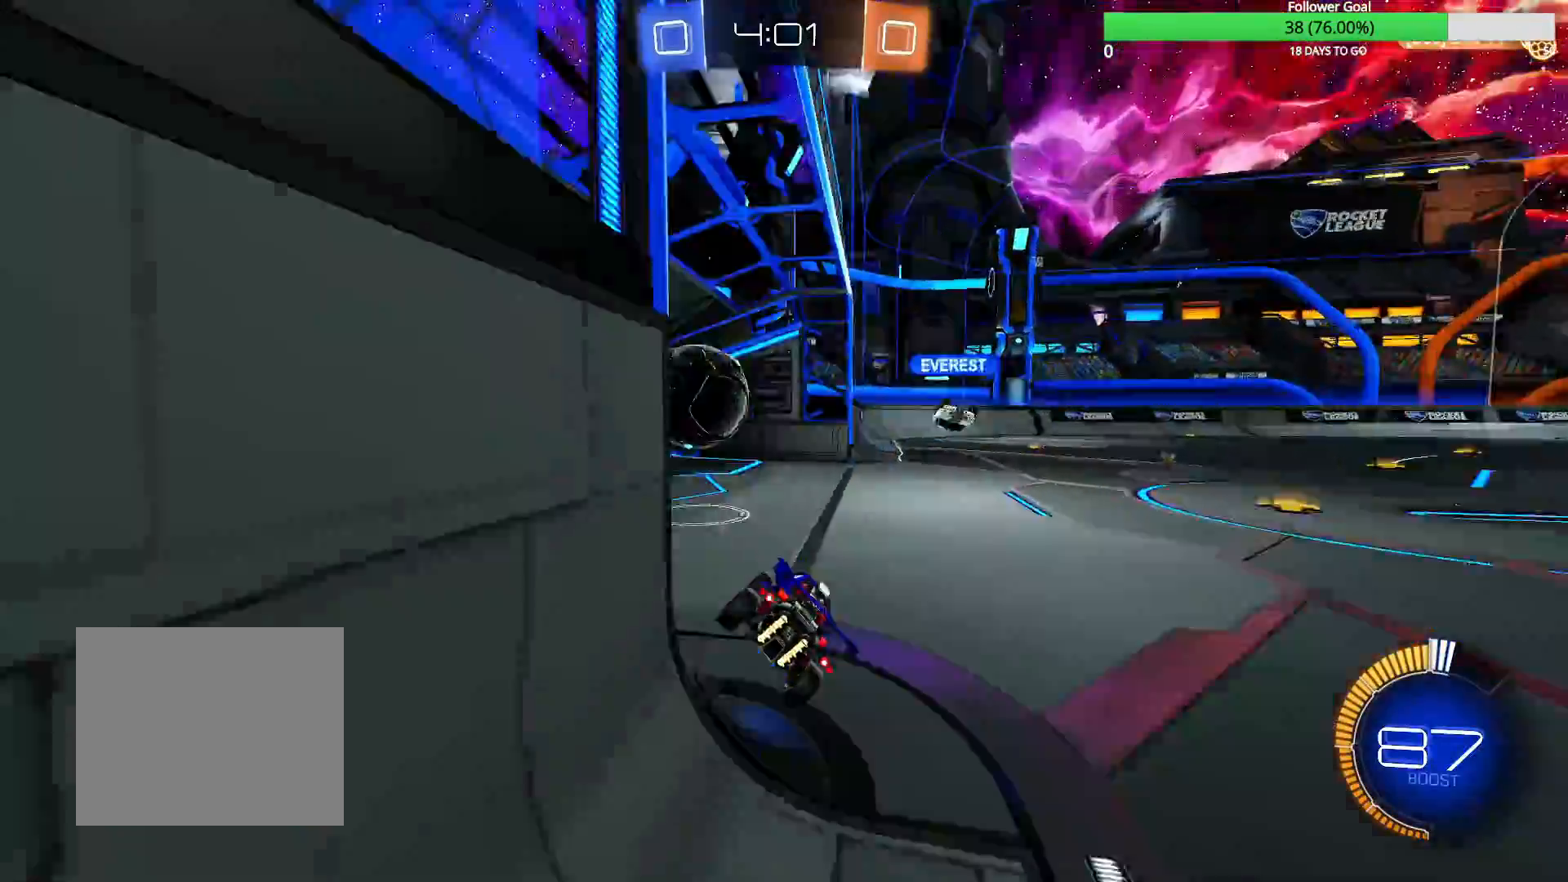
{"buttons": [], "left_stick": "center", "right_stick": "center", "events": []}
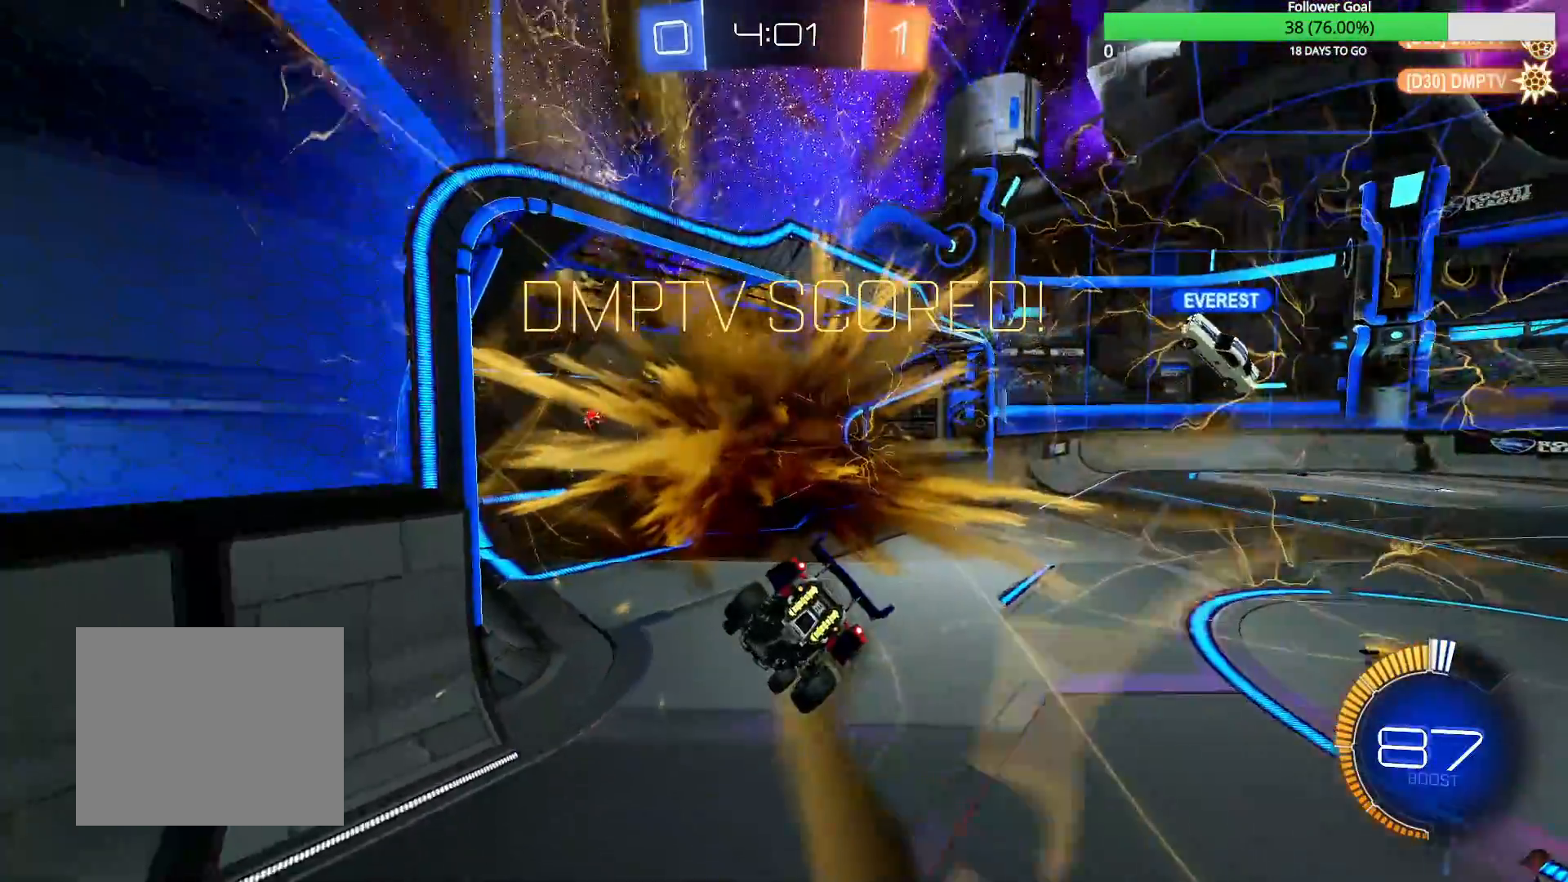
{"buttons": [], "left_stick": "center", "right_stick": "center", "events": []}
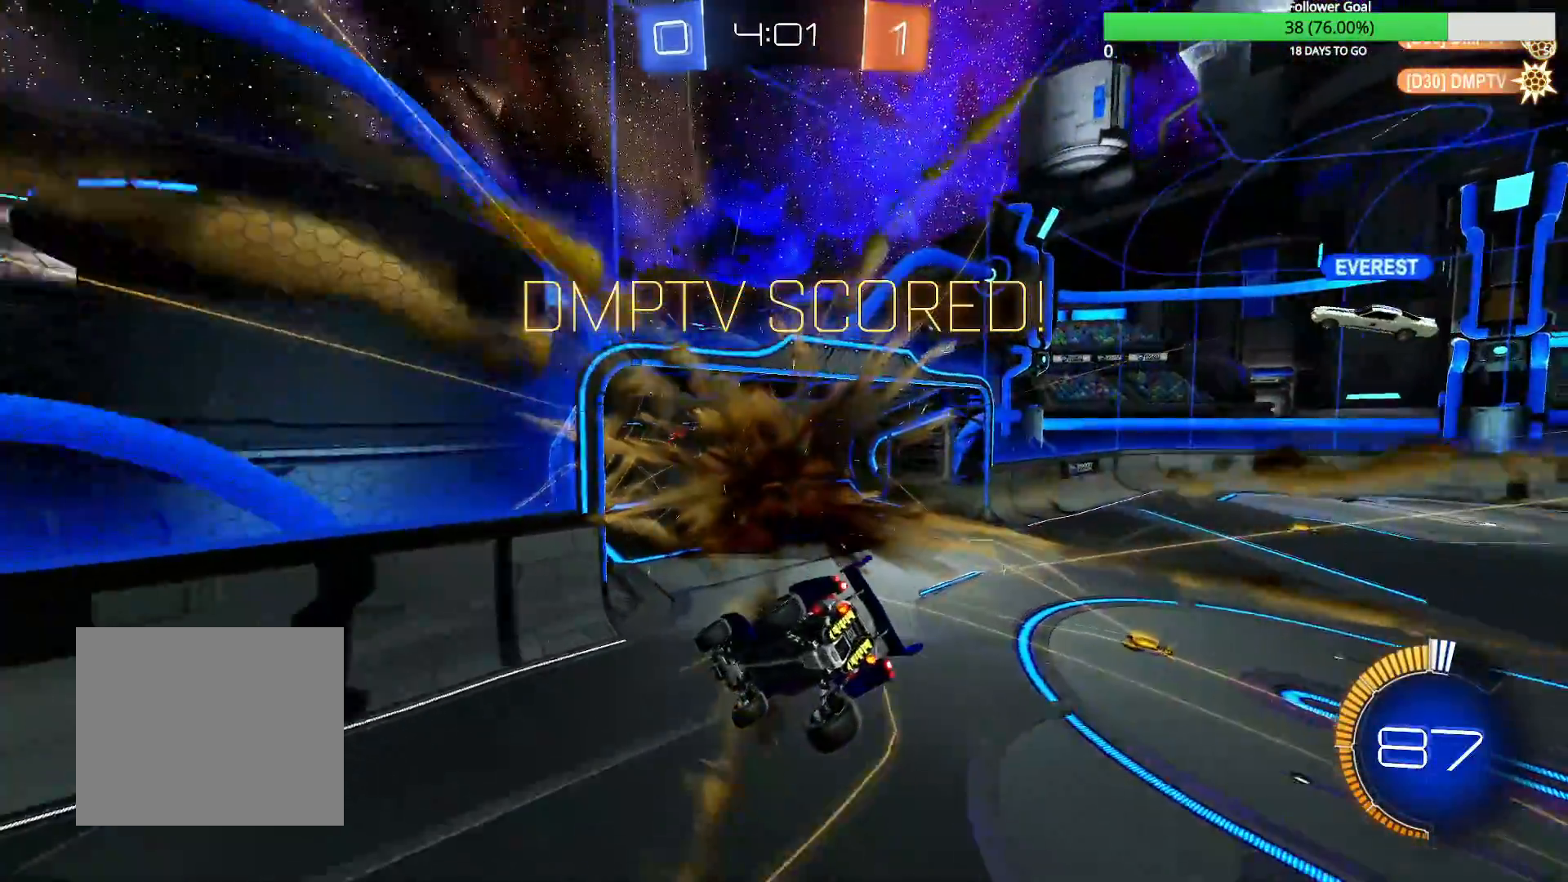
{"buttons": [], "left_stick": "center", "right_stick": "center", "events": []}
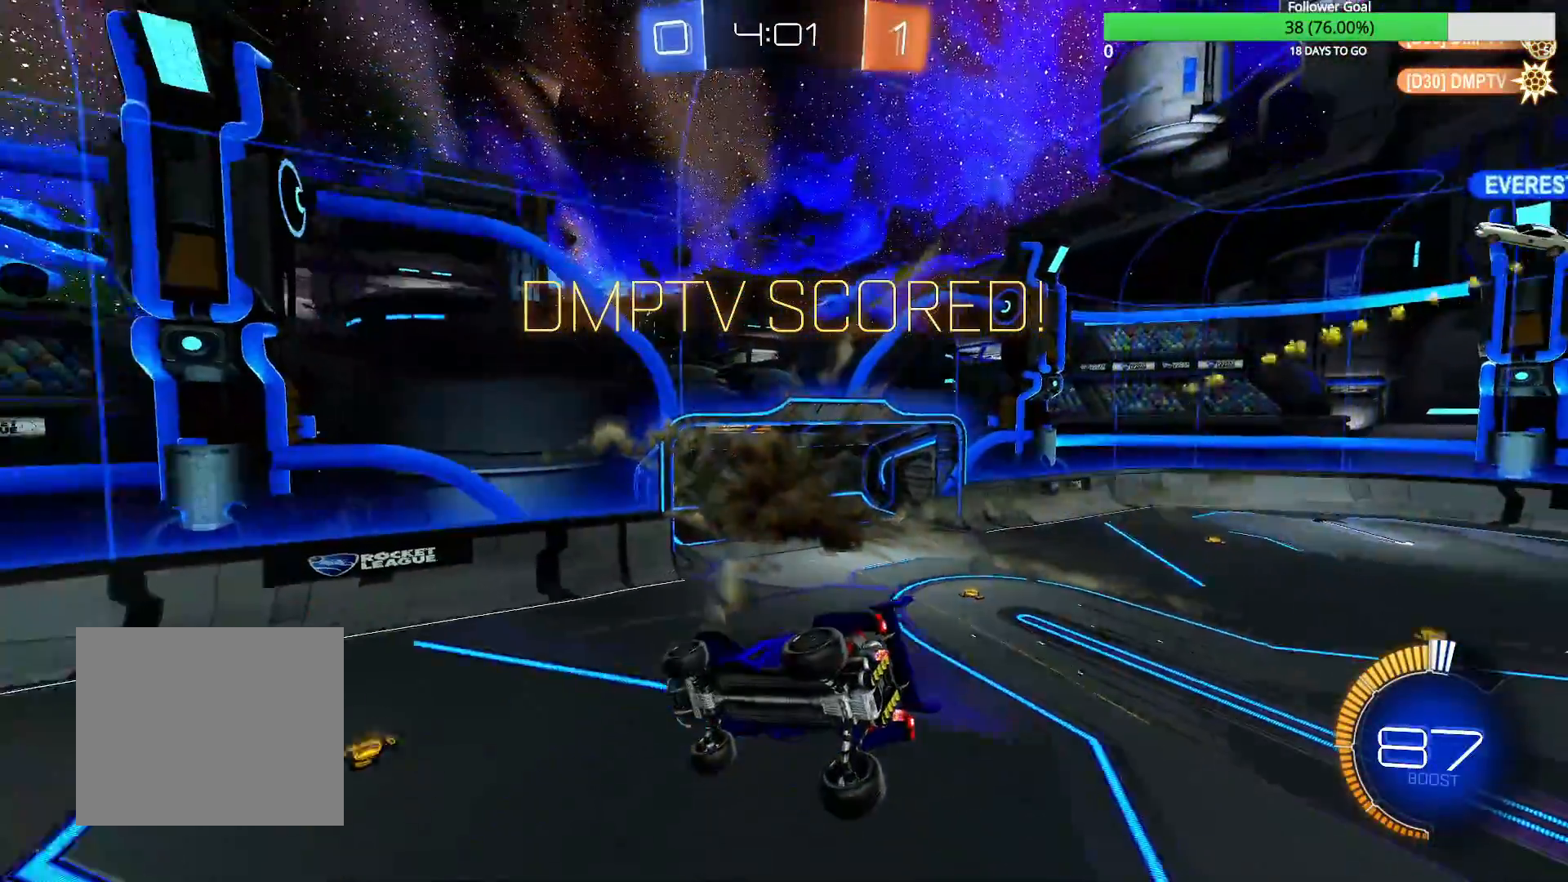
{"buttons": [], "left_stick": "center", "right_stick": "center", "events": []}
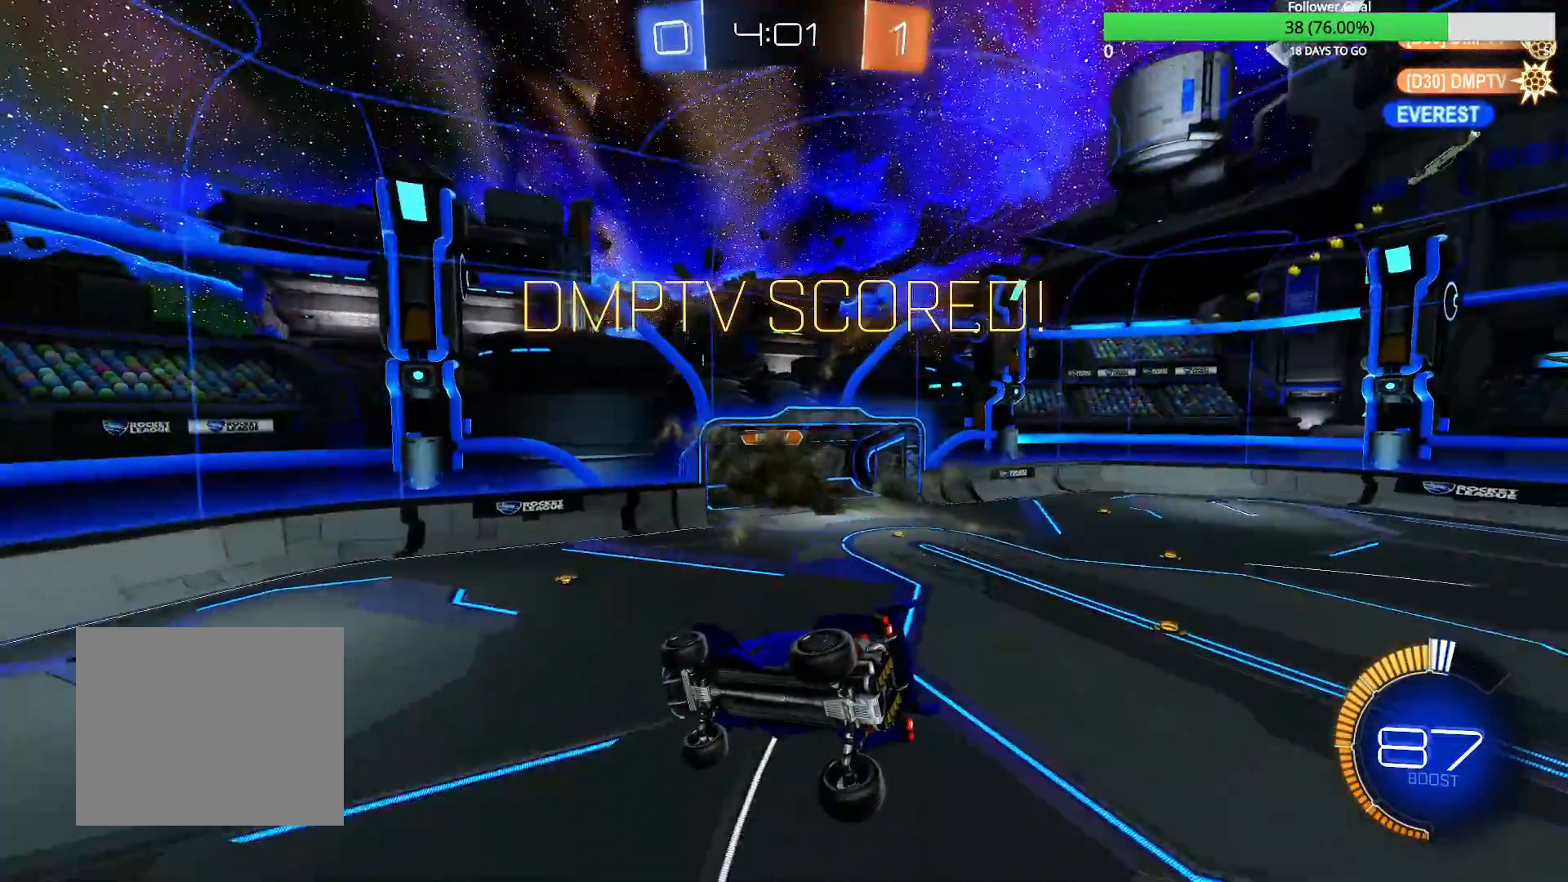
{"buttons": [], "left_stick": "center", "right_stick": "center", "events": []}
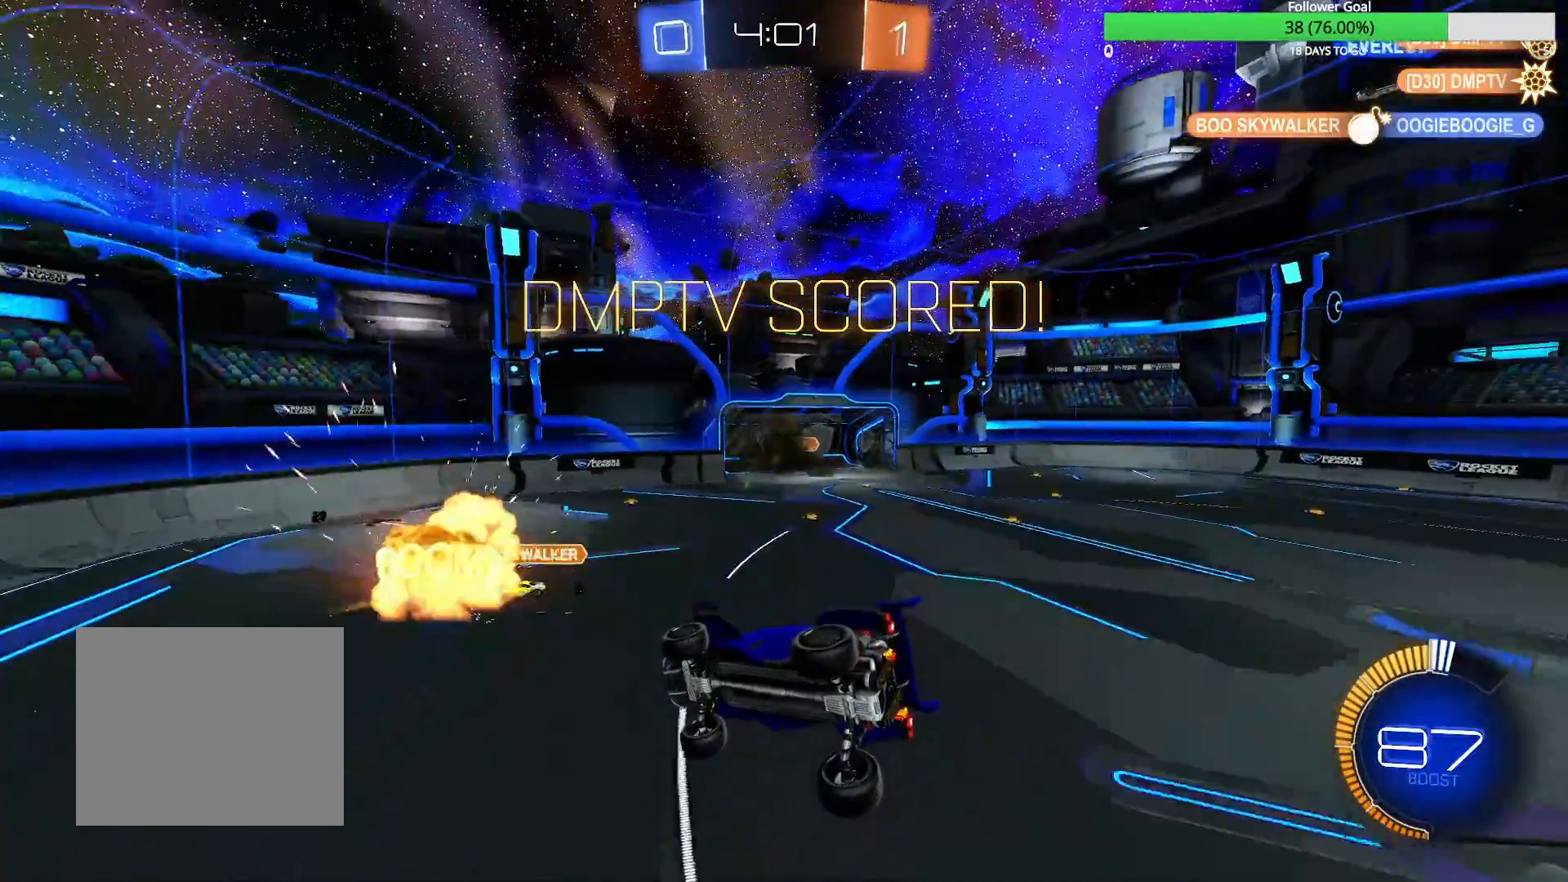
{"buttons": [], "left_stick": "center", "right_stick": "center", "events": []}
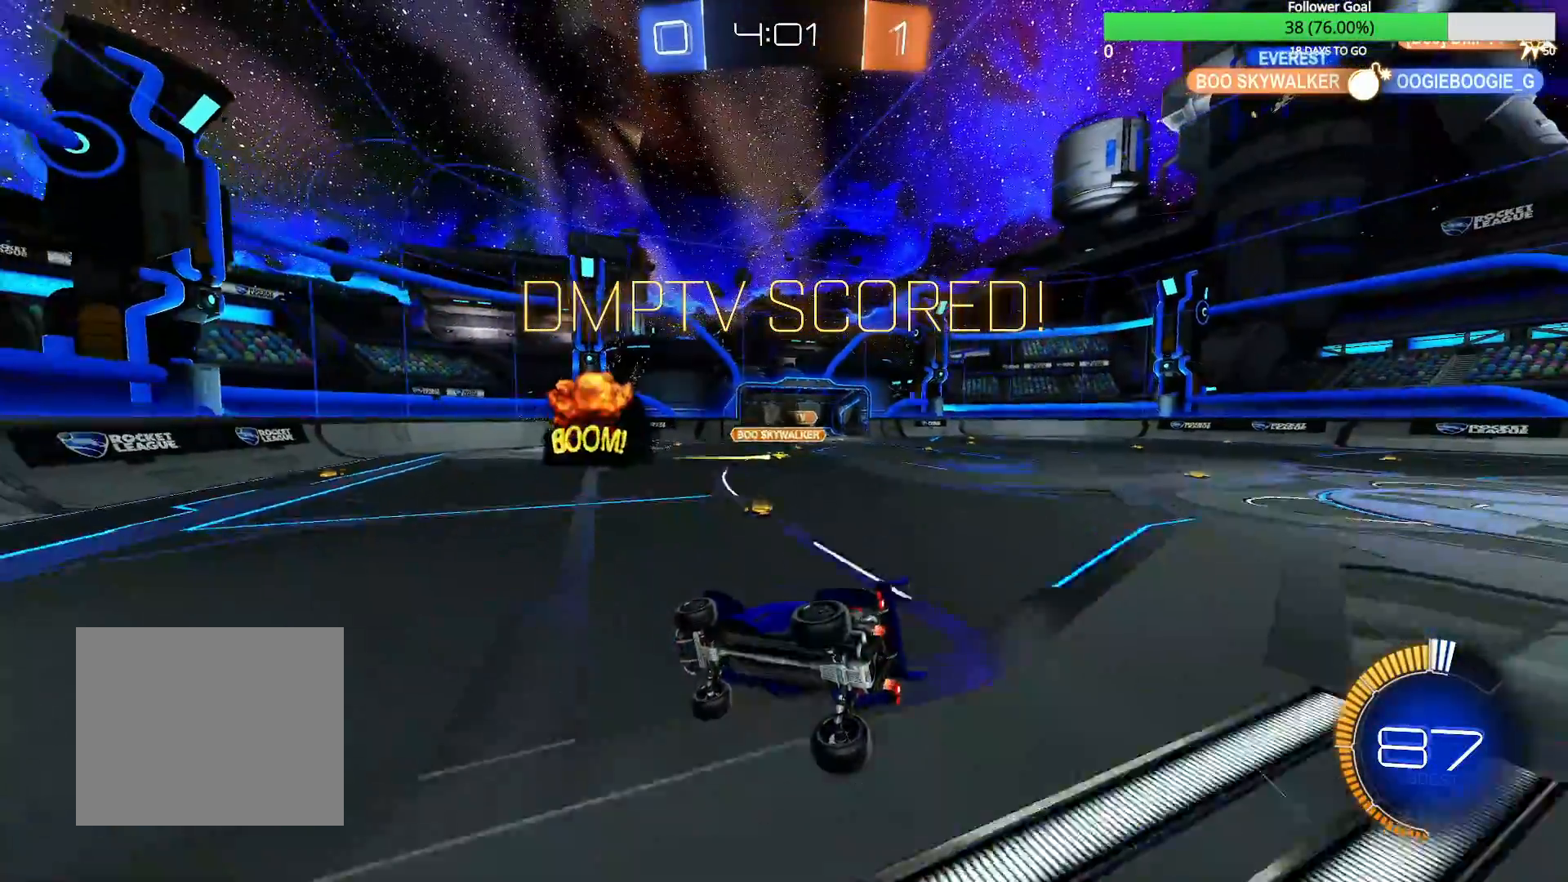
{"buttons": [], "left_stick": "center", "right_stick": "center", "events": []}
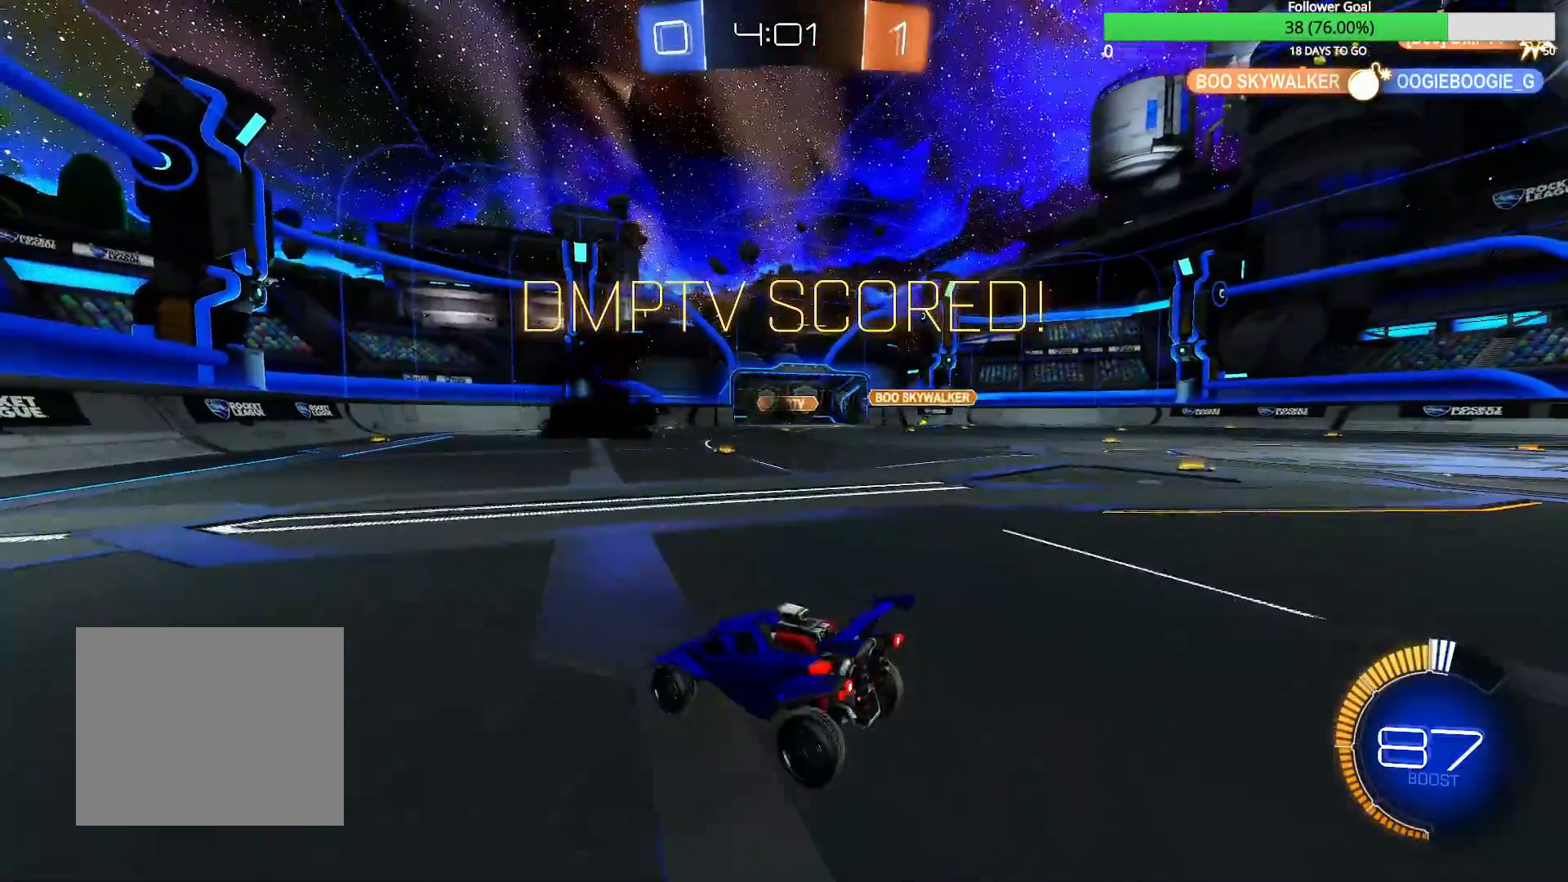
{"buttons": [], "left_stick": "center", "right_stick": "center", "events": [[350, "CROSS", "down"], [467, "CROSS", "up"]]}
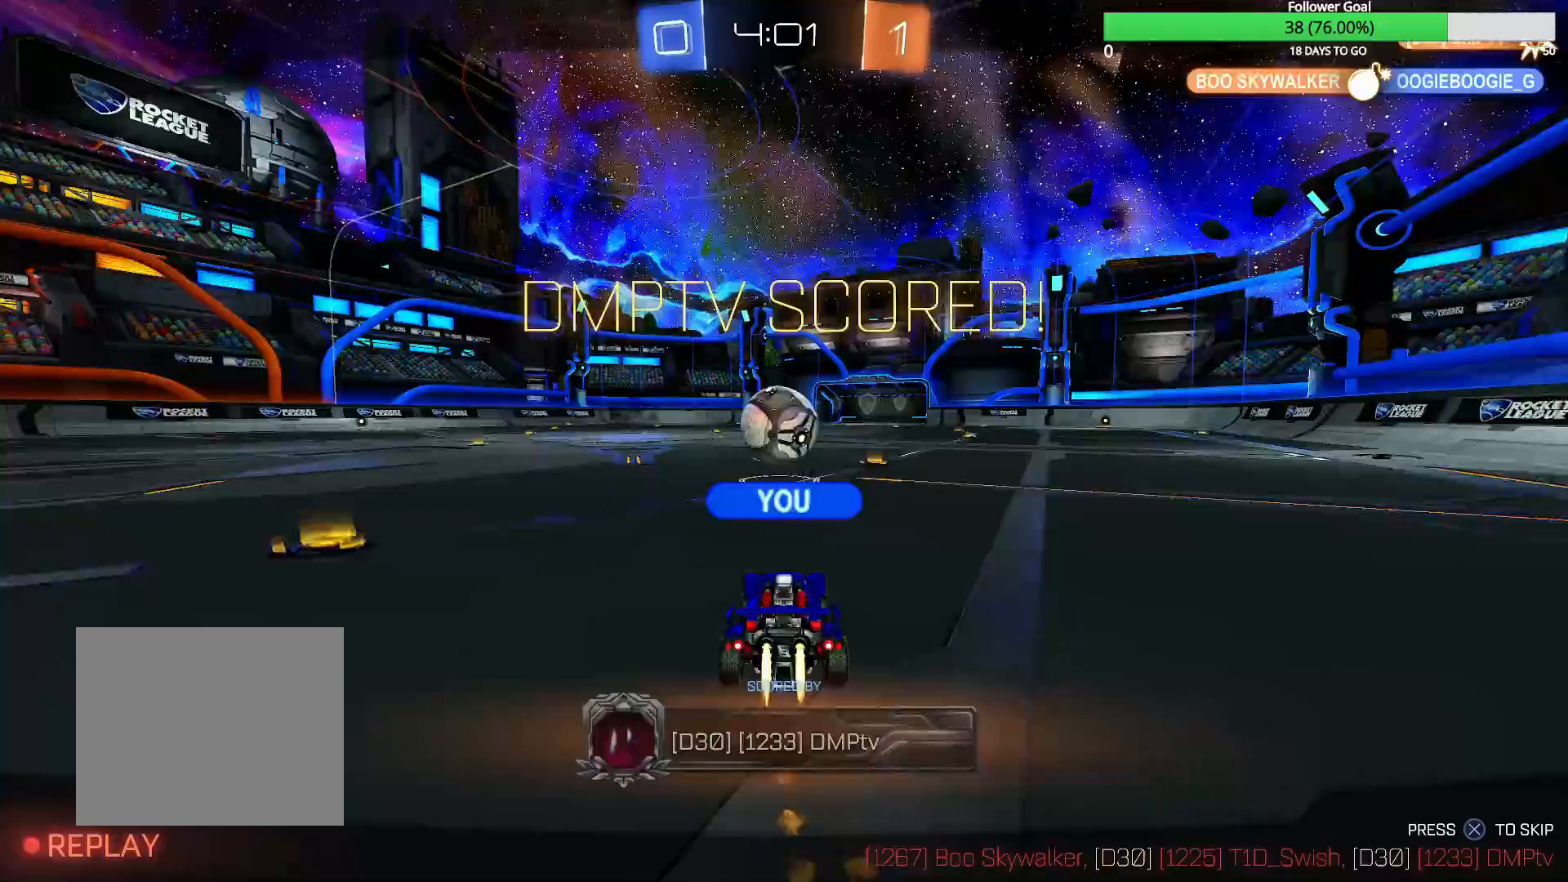
{"buttons": [], "left_stick": "center", "right_stick": "center", "events": [[267, "CROSS", "down"], [300, "CROSS", "up"]]}